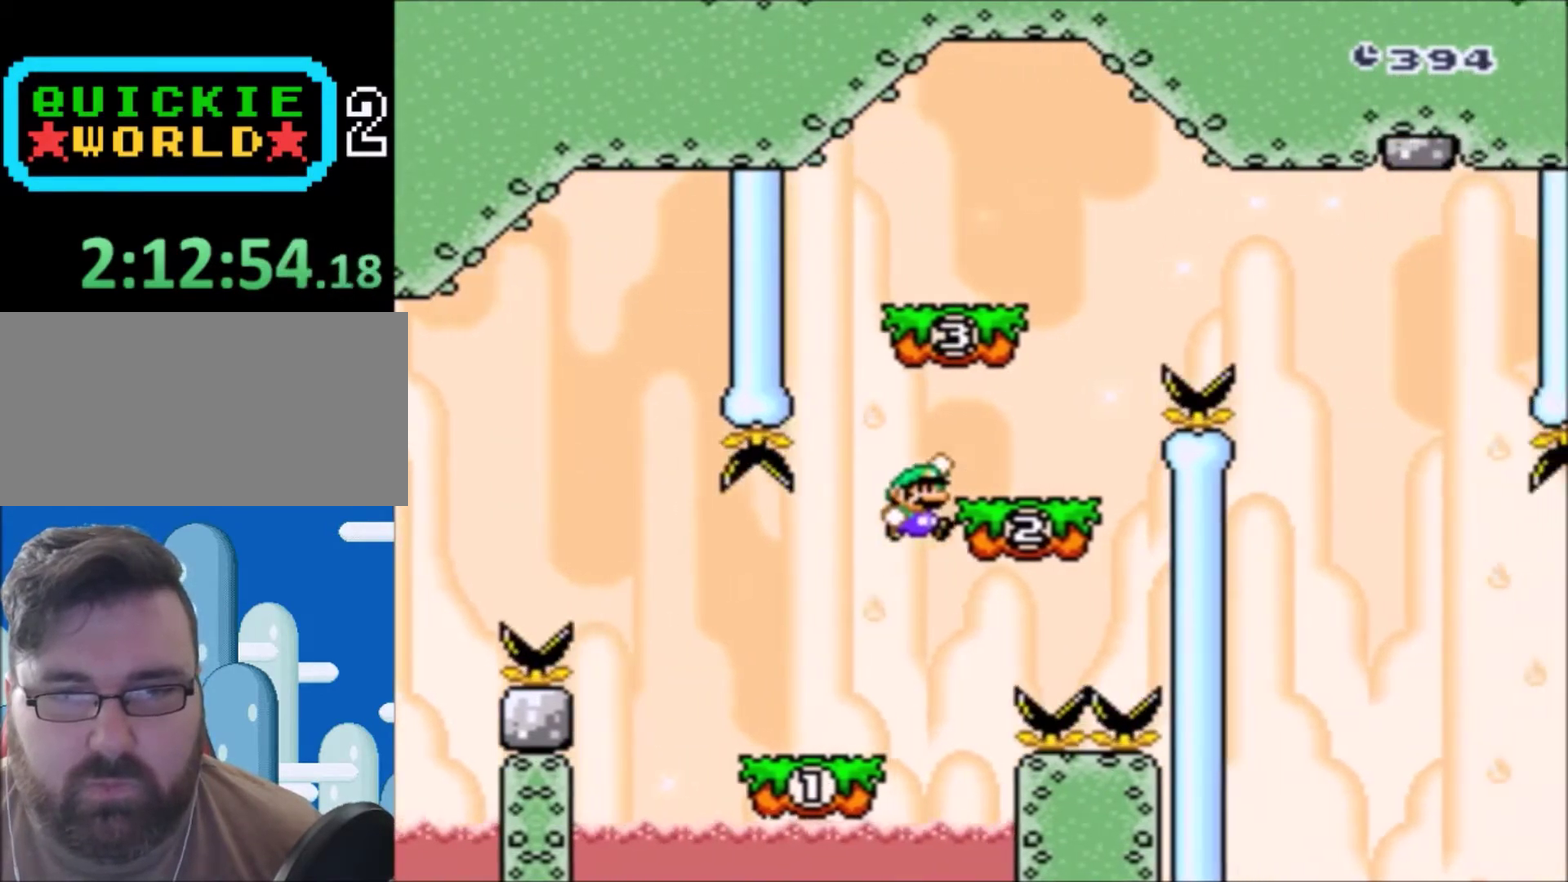
Gameplay with a controller (Nintendo layout); each line is a JSON object with the inputs held at the frame after it. "events" lists button and stick changes between this image and that frame as [ms after this image, input, new state], when the widget could be followed in between. Not read: L3 R3.
{"buttons": ["B", "Y", "DPAD_RIGHT"], "events": [[100, "B", "up"], [100, "DPAD_LEFT", "down"], [234, "DPAD_LEFT", "up"], [300, "B", "down"], [334, "DPAD_RIGHT", "down"]]}
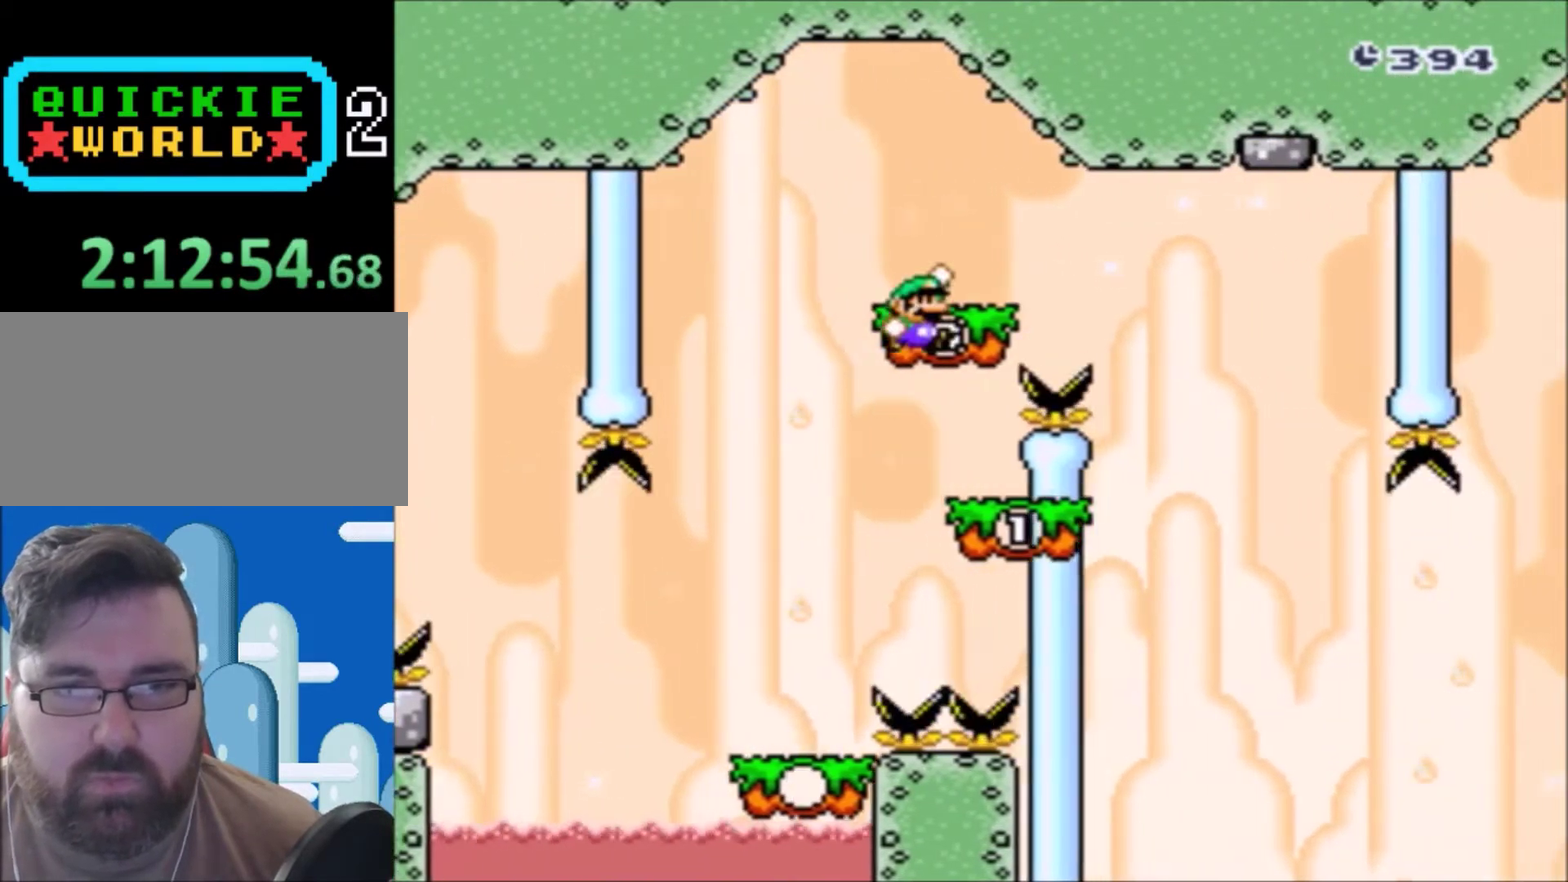
{"buttons": ["Y", "DPAD_LEFT"], "events": [[66, "B", "up"], [166, "DPAD_RIGHT", "up"], [233, "DPAD_RIGHT", "down"], [367, "DPAD_RIGHT", "up"], [500, "DPAD_LEFT", "down"]]}
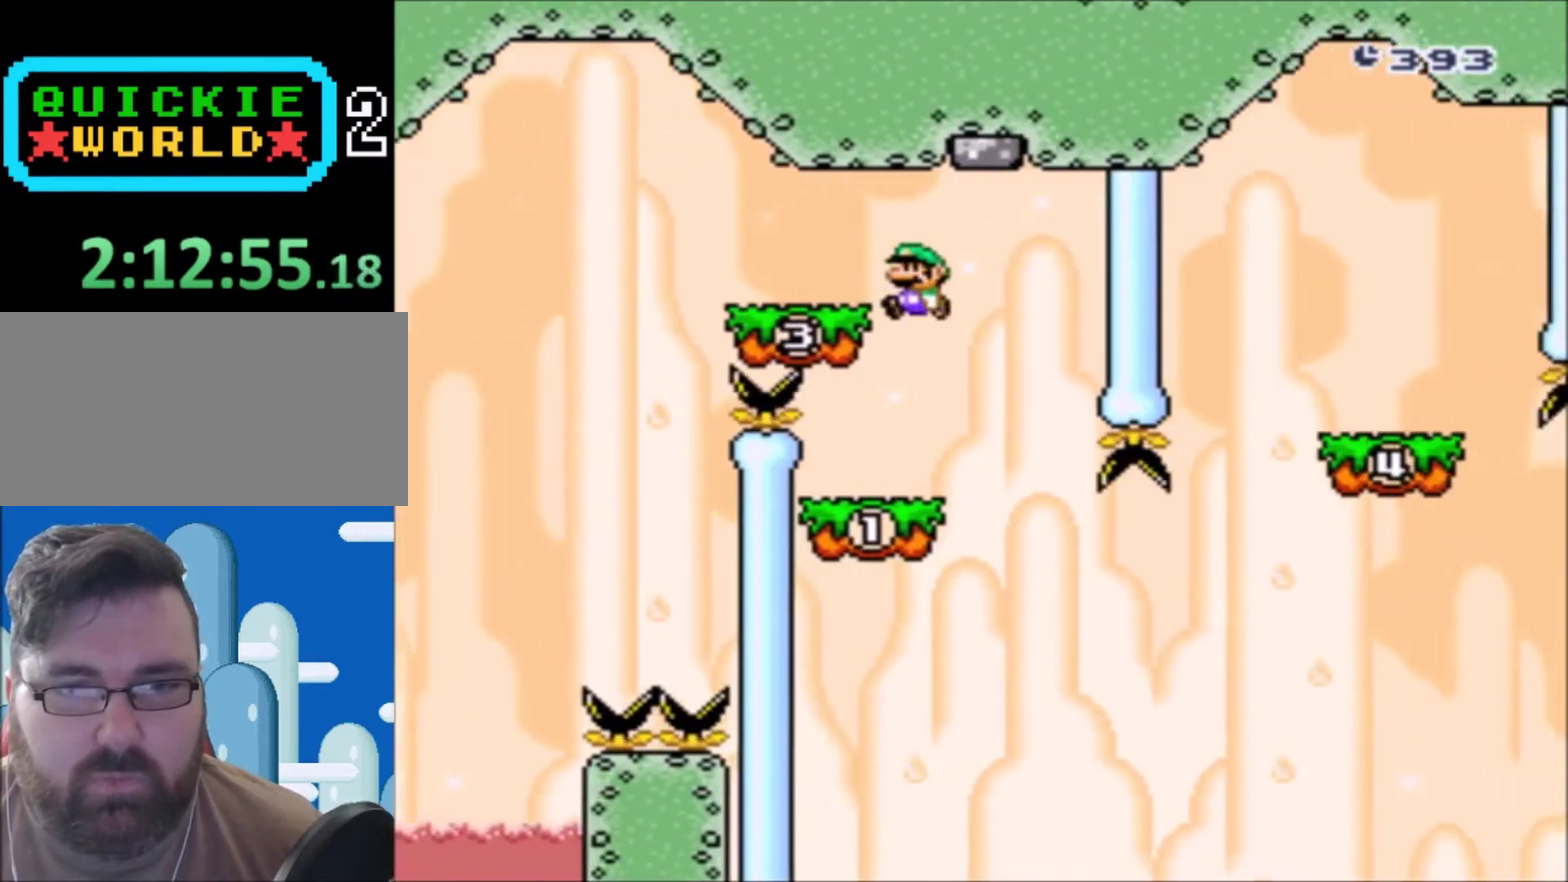
{"buttons": ["Y", "DPAD_RIGHT"], "events": [[67, "DPAD_UP", "down"], [200, "DPAD_UP", "up"], [267, "DPAD_LEFT", "up"], [434, "DPAD_RIGHT", "down"]]}
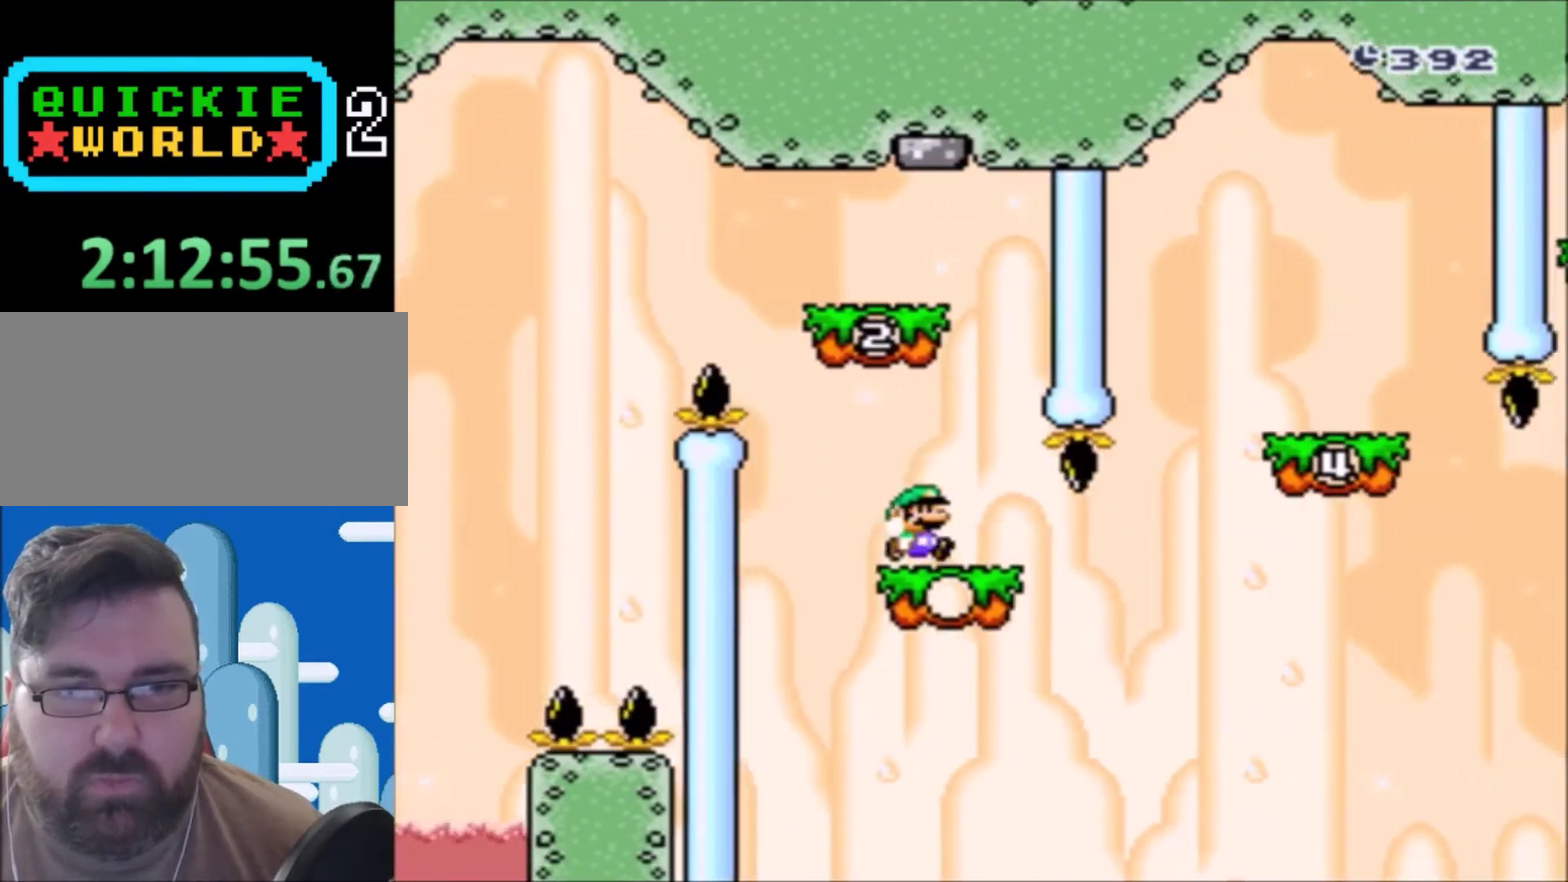
{"buttons": ["B", "Y", "DPAD_RIGHT"], "events": [[200, "B", "down"]]}
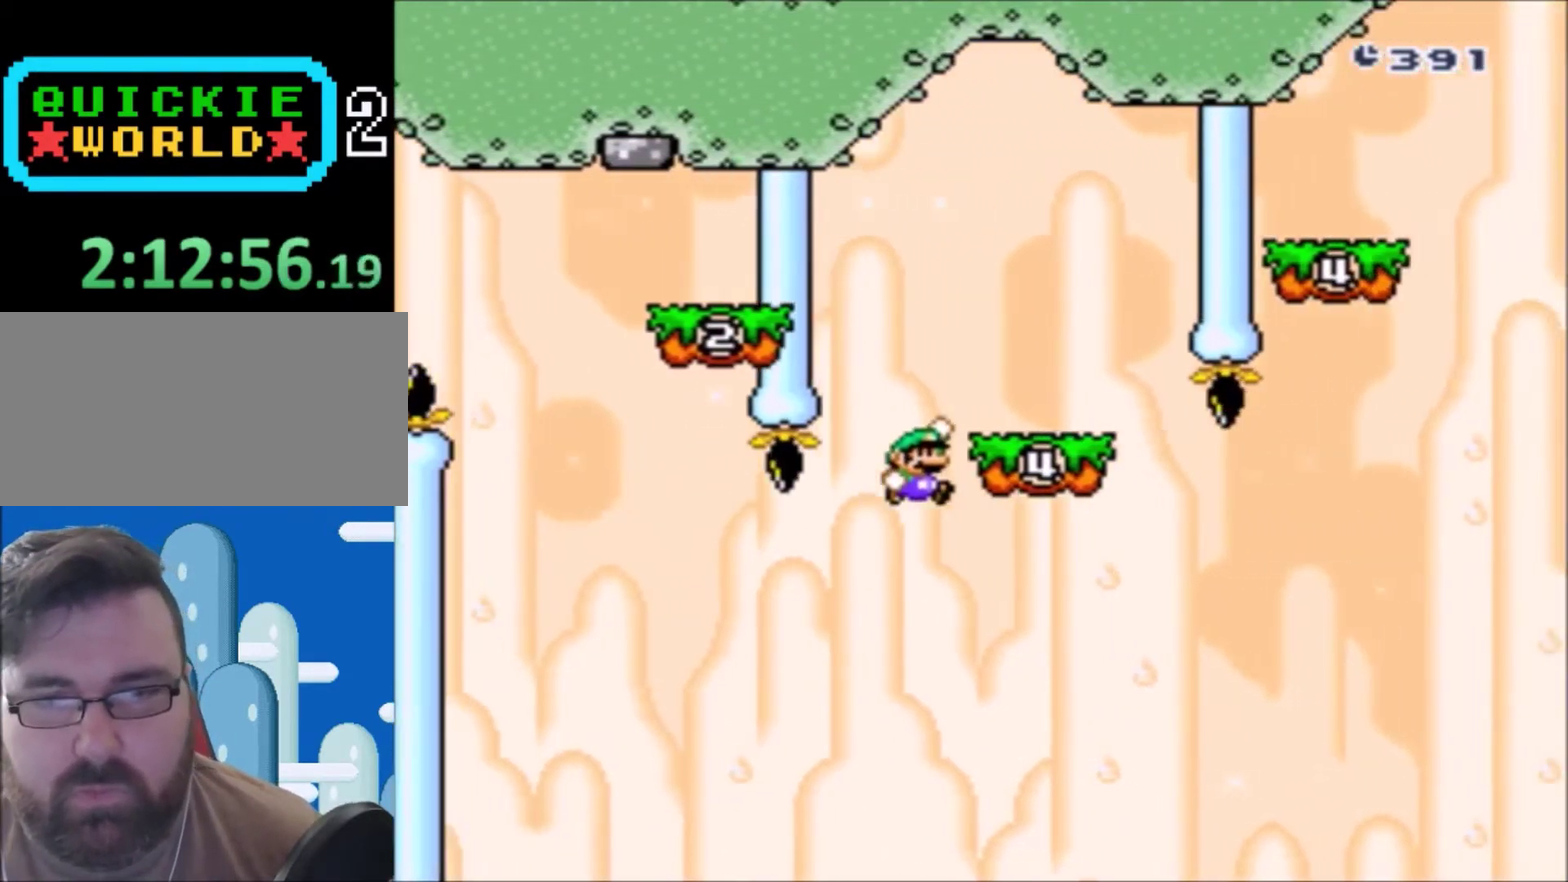
{"buttons": ["Y", "DPAD_LEFT"], "events": [[34, "DPAD_RIGHT", "up"], [100, "DPAD_LEFT", "down"], [100, "DPAD_UP", "down"], [267, "DPAD_LEFT", "up"], [267, "DPAD_UP", "up"], [467, "B", "up"], [467, "DPAD_LEFT", "down"]]}
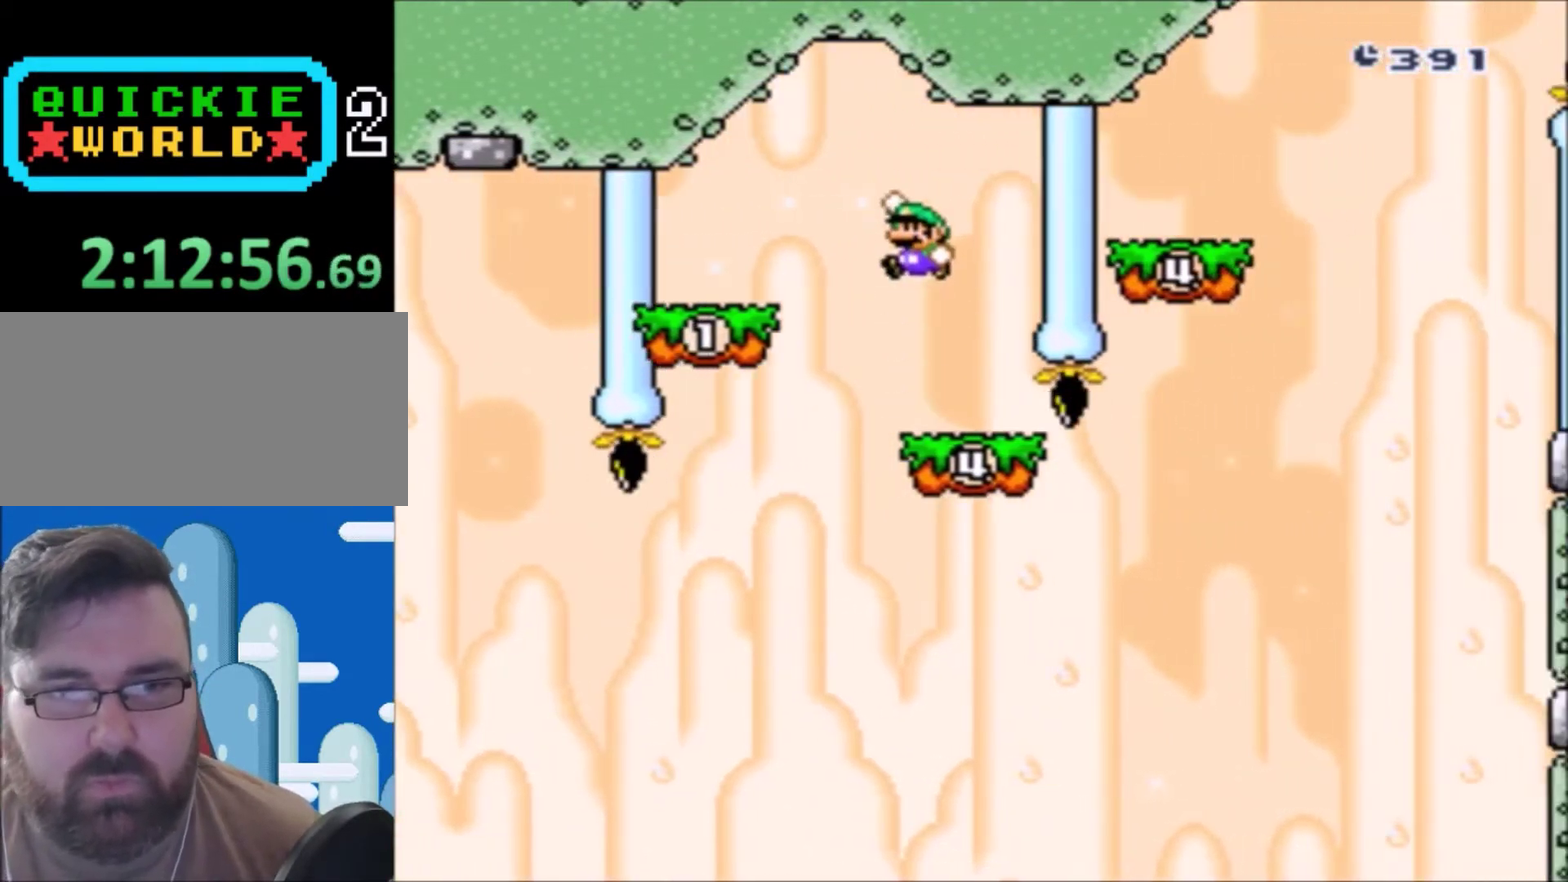
{"buttons": ["Y"], "events": [[200, "DPAD_LEFT", "up"], [267, "DPAD_RIGHT", "down"], [367, "DPAD_RIGHT", "up"]]}
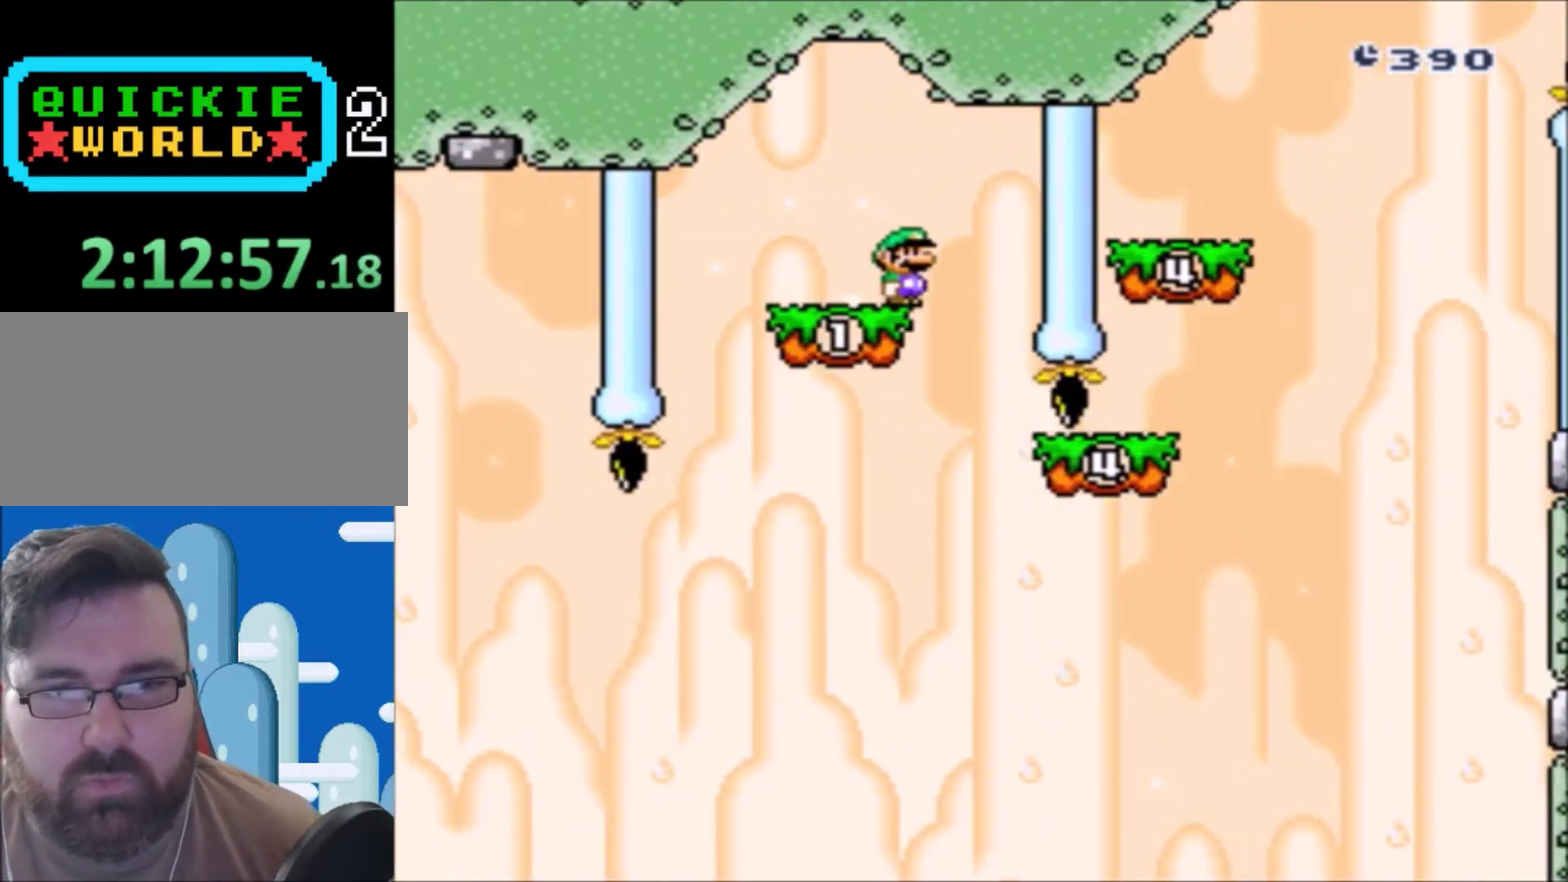
{"buttons": ["Y", "DPAD_RIGHT"], "events": [[501, "DPAD_RIGHT", "down"]]}
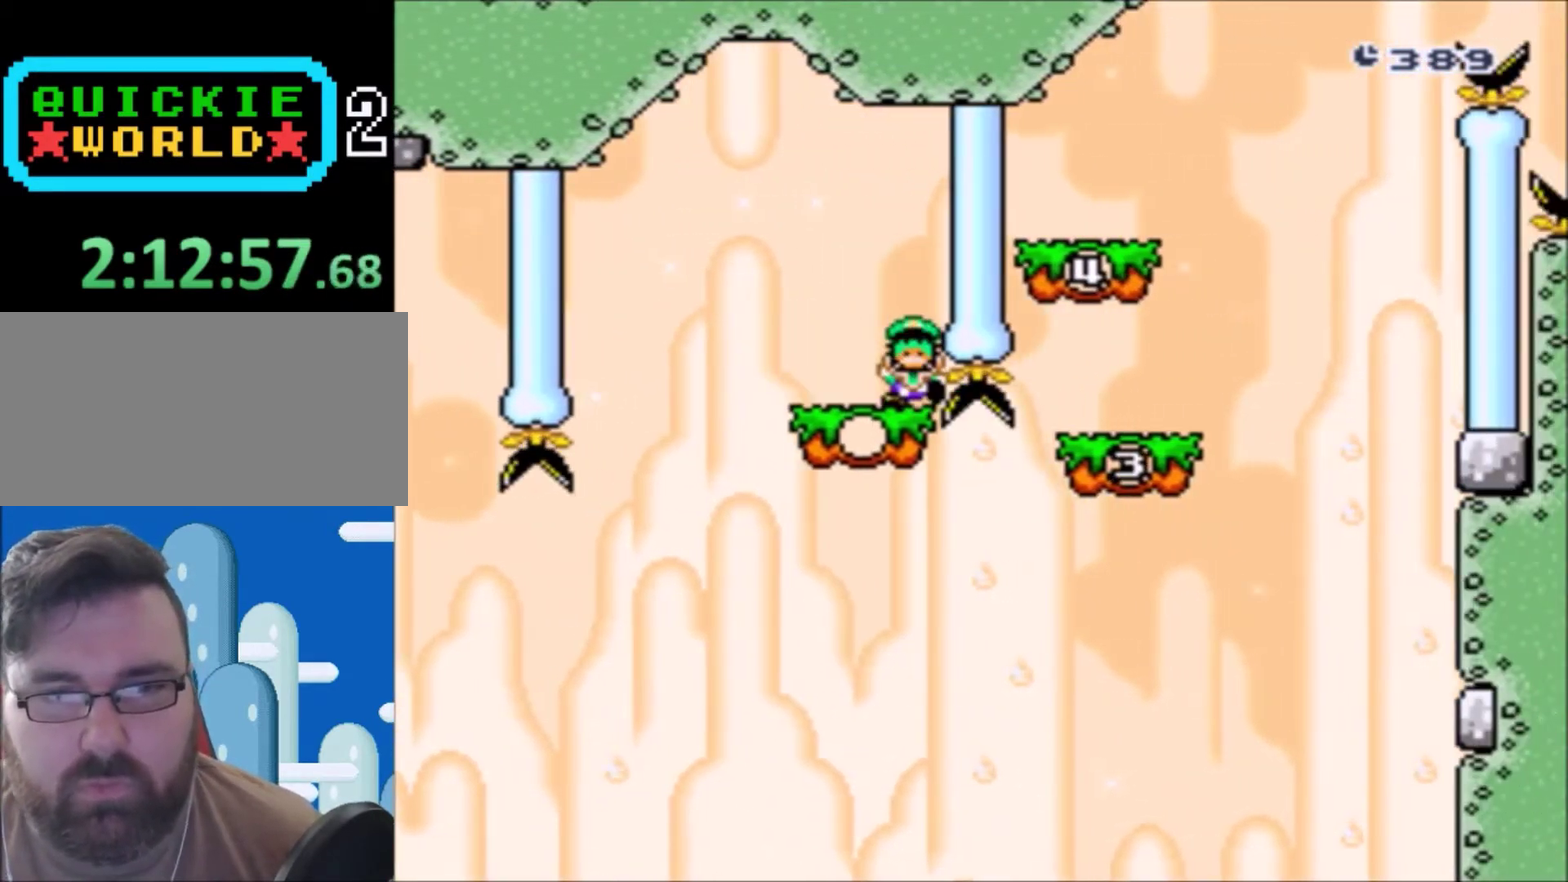
{"buttons": [], "events": [[33, "DPAD_UP", "down"], [166, "B", "down"], [233, "DPAD_UP", "up"], [267, "B", "up"], [300, "DPAD_RIGHT", "up"], [300, "Y", "up"]]}
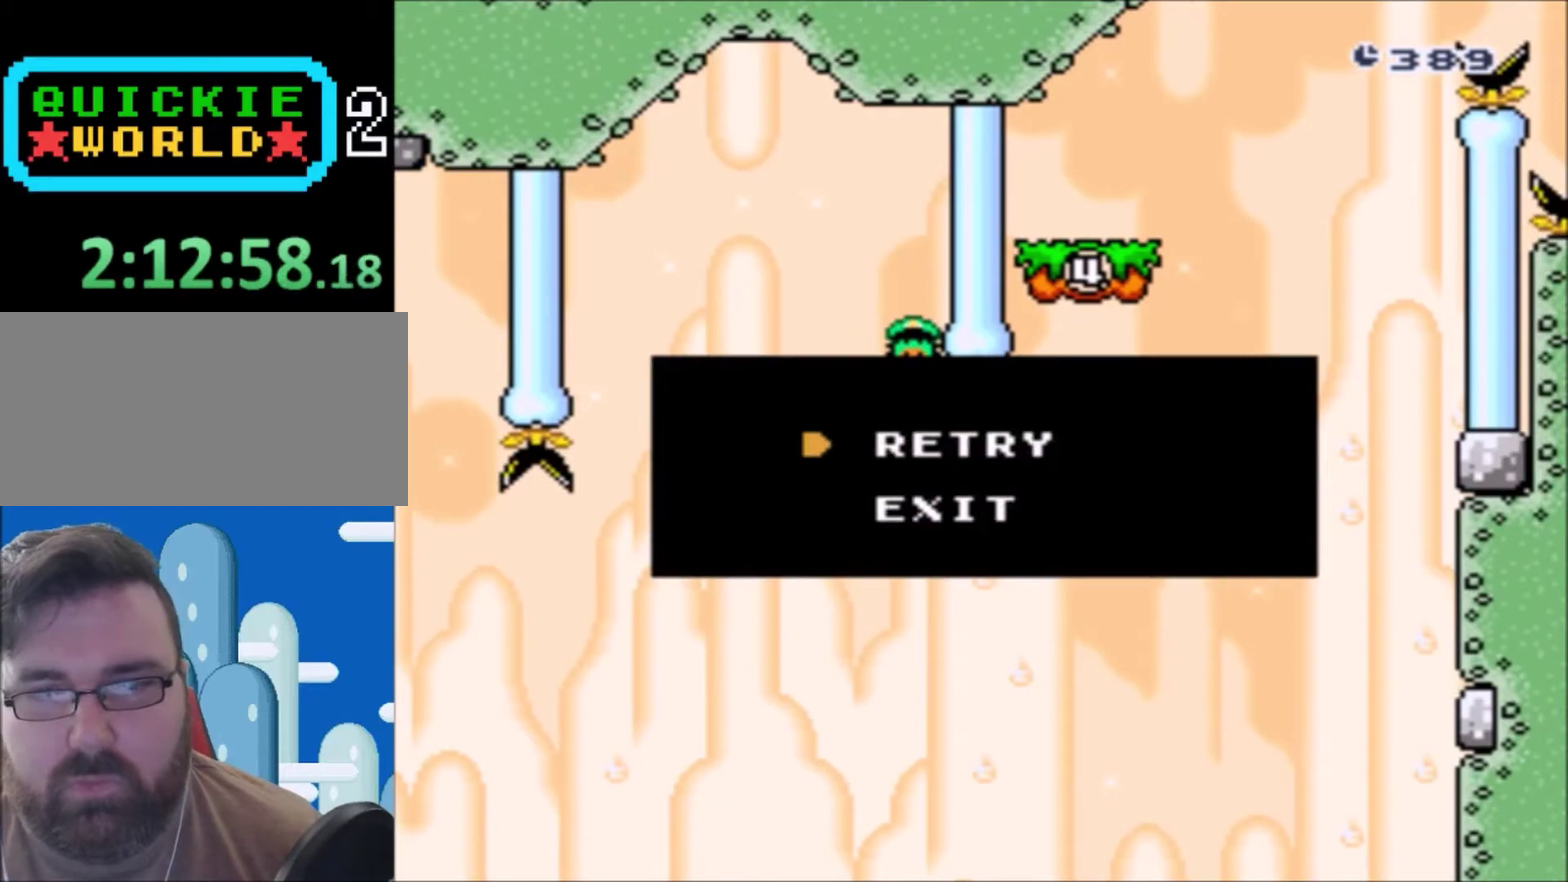
{"buttons": [], "events": [[267, "B", "down"], [367, "B", "up"]]}
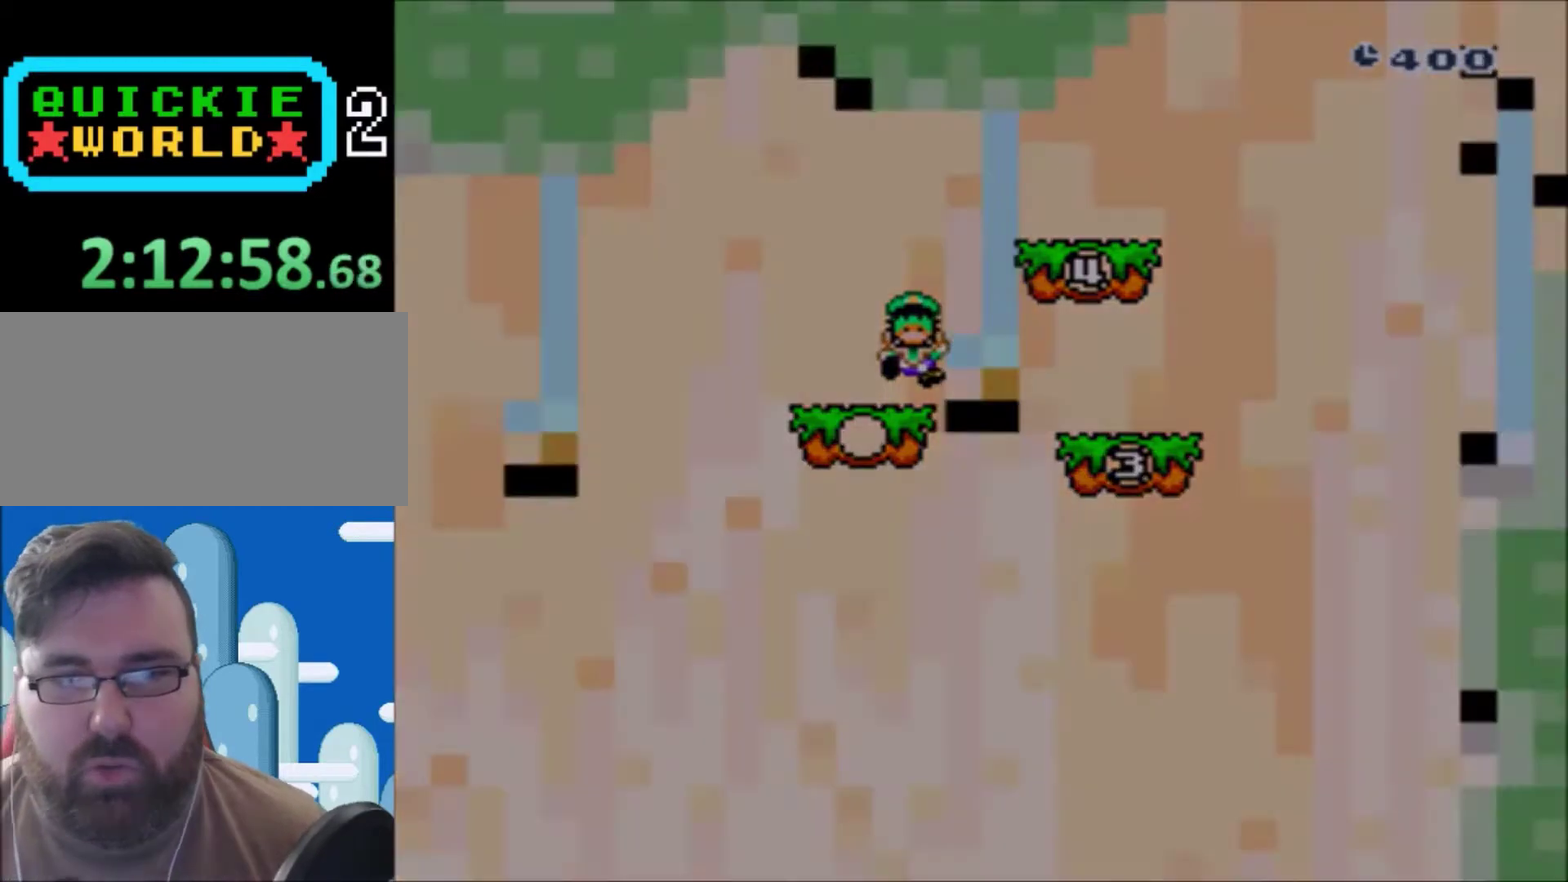
{"buttons": [], "events": [[133, "Y", "down"], [467, "Y", "up"]]}
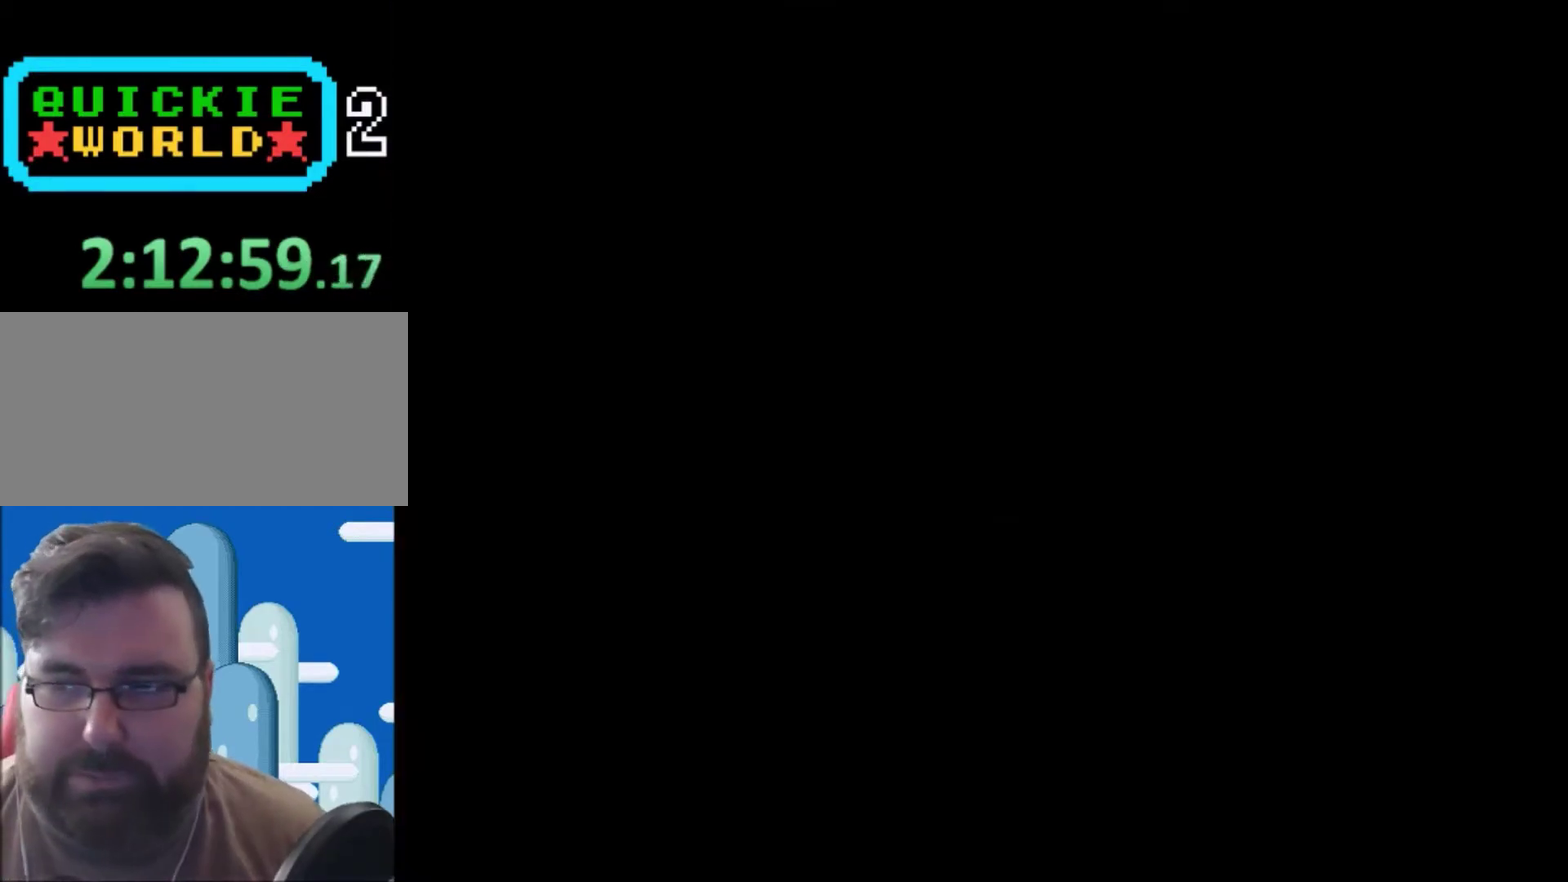
{"buttons": ["Y"], "events": [[467, "Y", "down"]]}
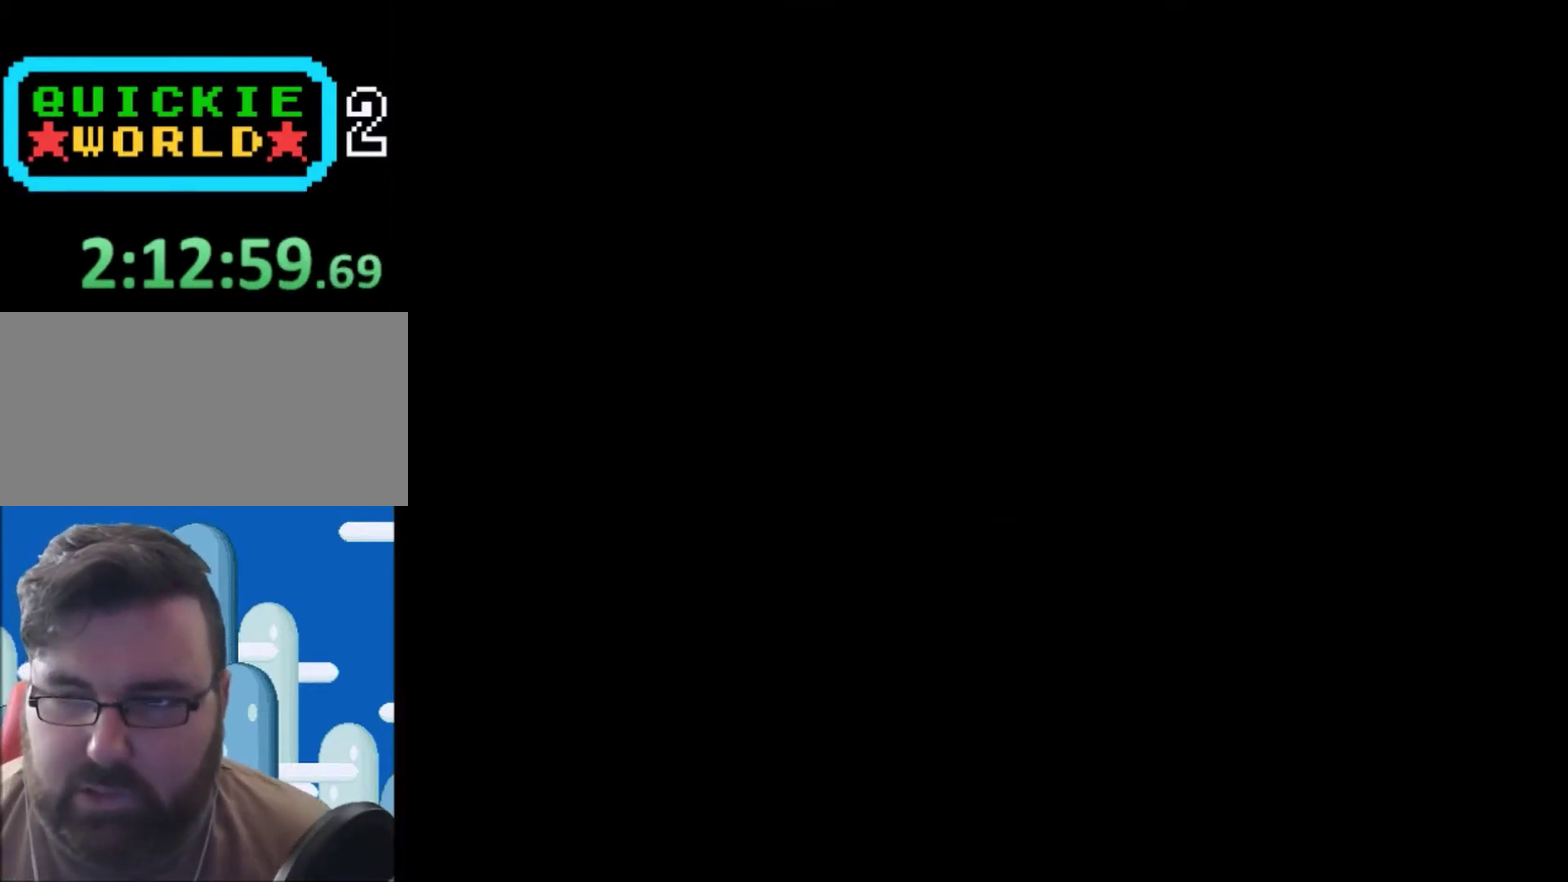
{"buttons": ["Y"], "events": []}
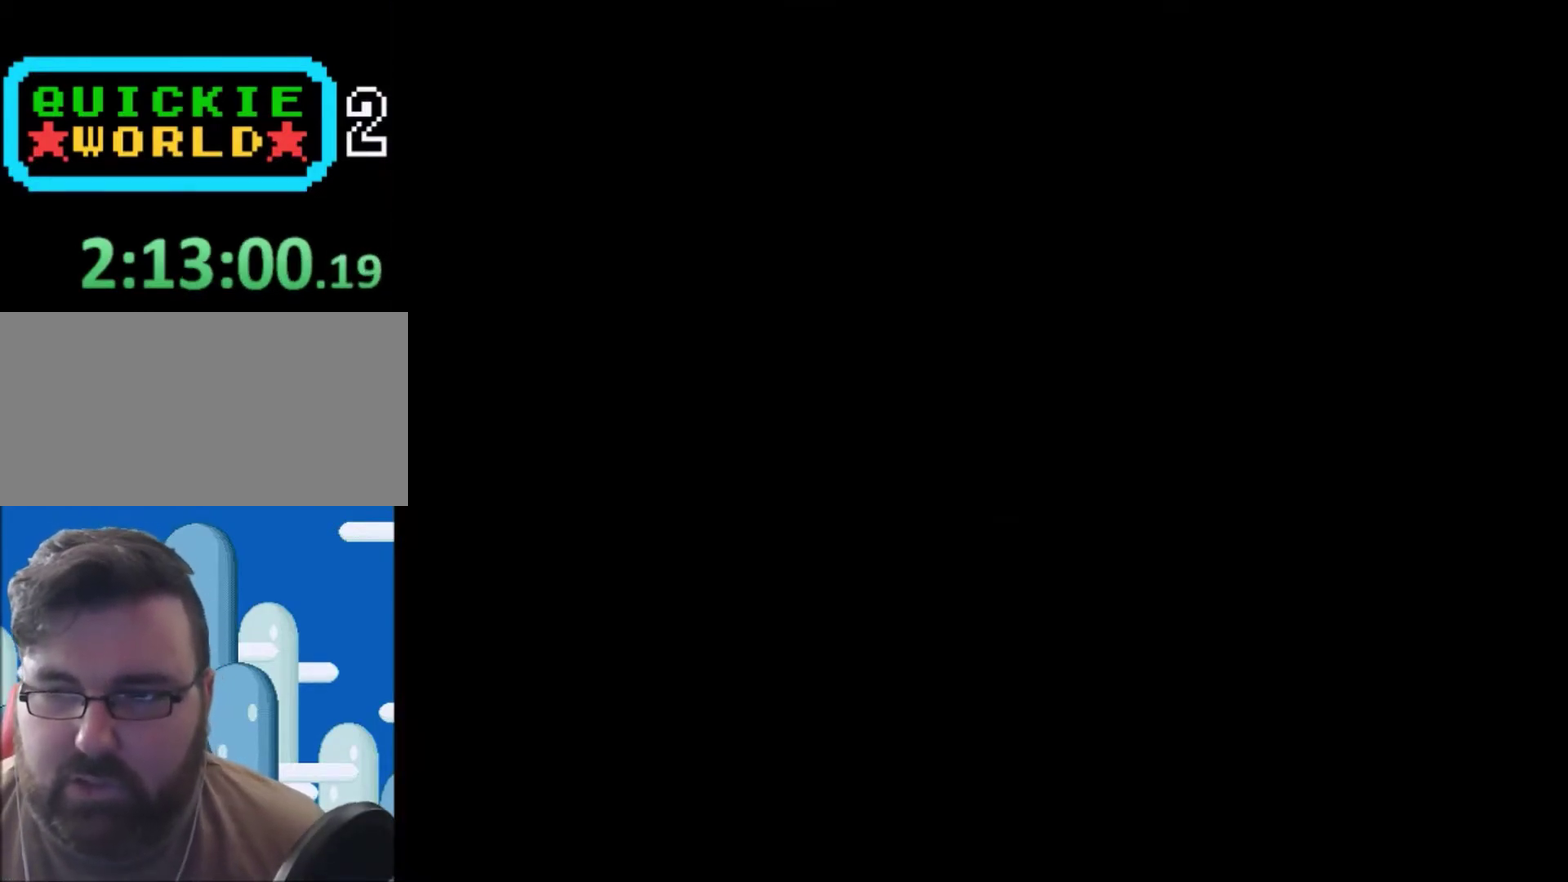
{"buttons": ["Y"], "events": []}
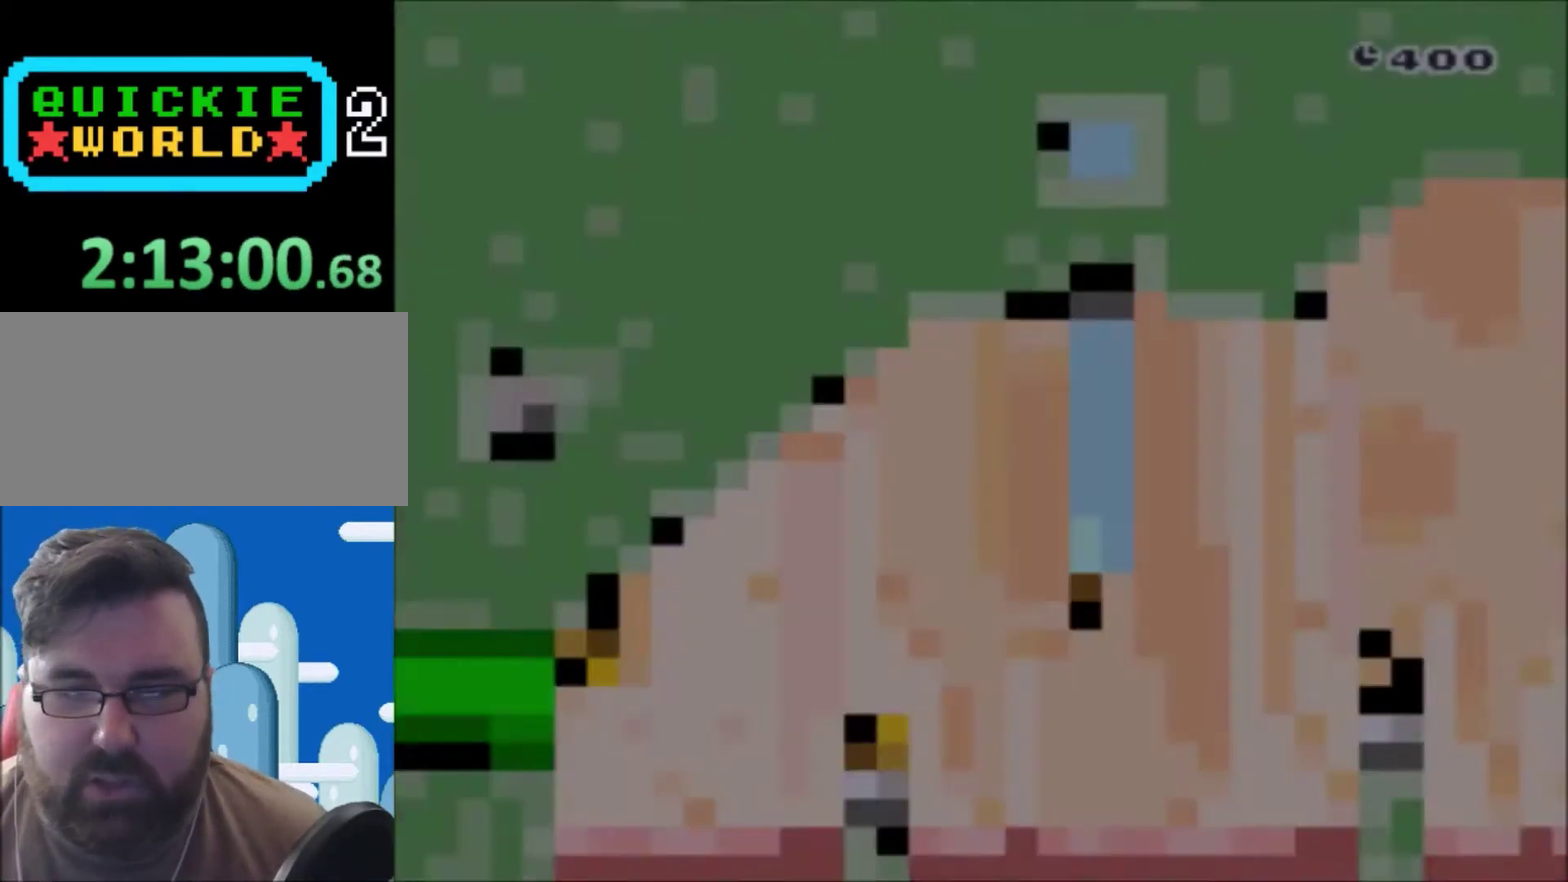
{"buttons": ["Y"], "events": []}
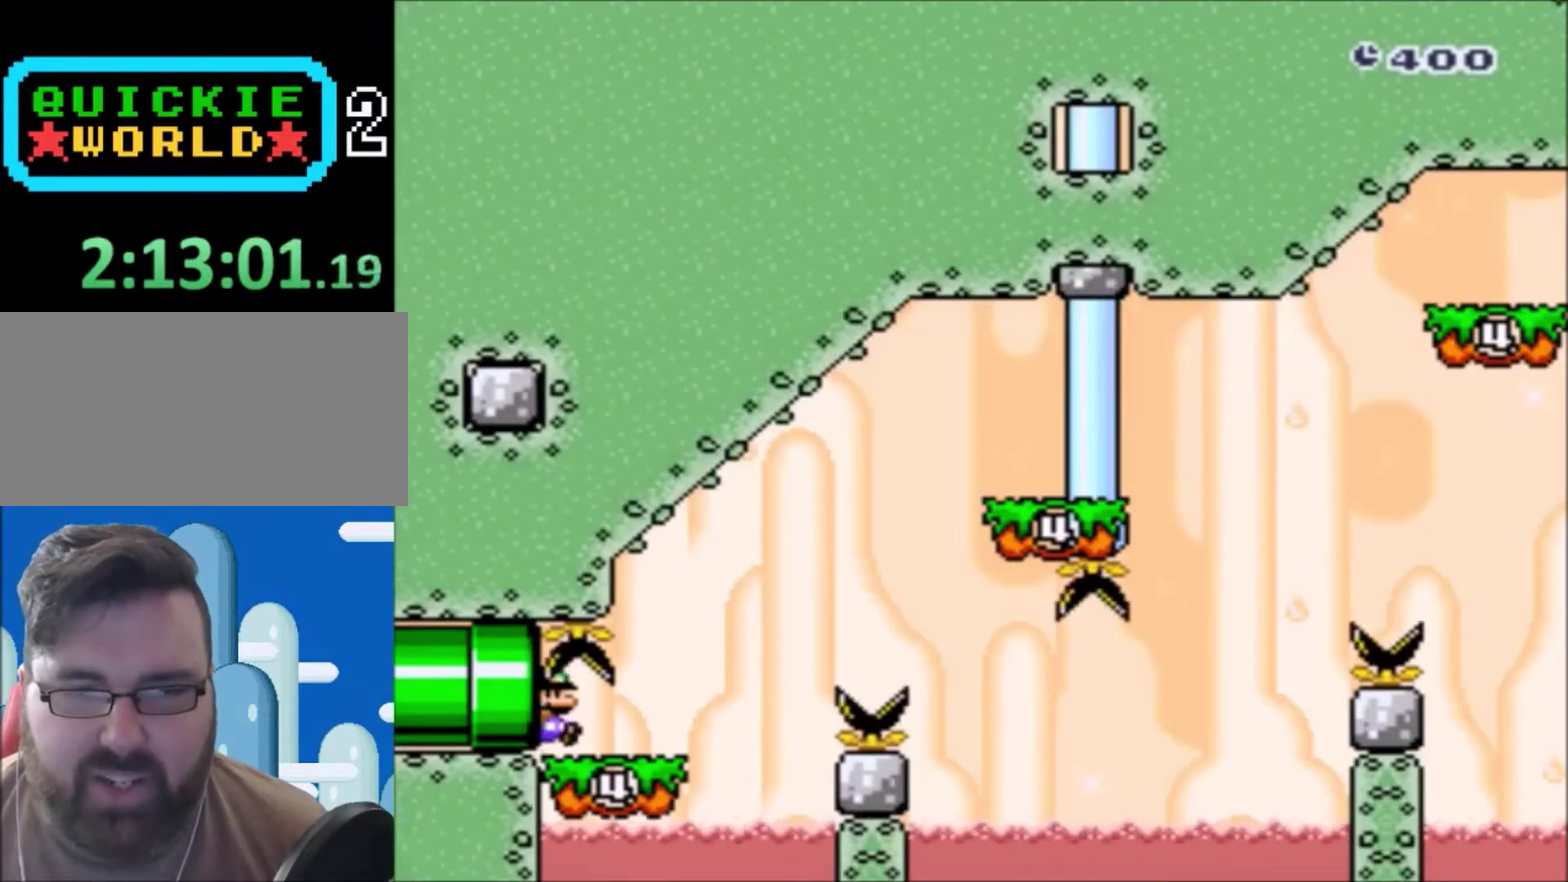
{"buttons": ["B", "Y", "DPAD_RIGHT"], "events": [[100, "DPAD_RIGHT", "down"], [467, "B", "down"]]}
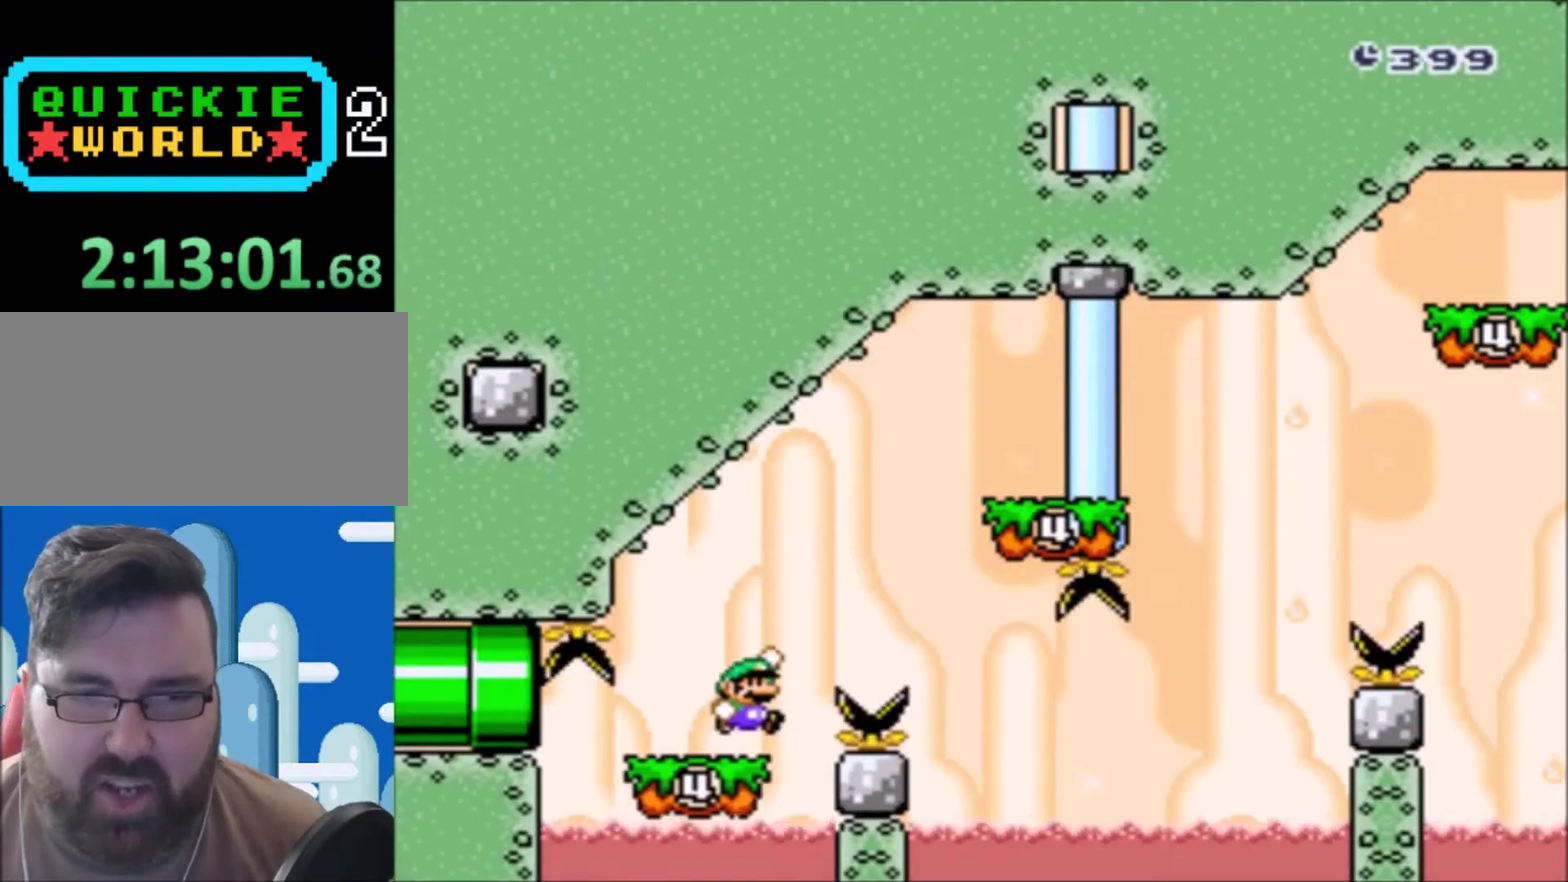
{"buttons": ["Y", "DPAD_LEFT"], "events": [[267, "B", "up"], [267, "DPAD_RIGHT", "up"], [367, "DPAD_LEFT", "down"]]}
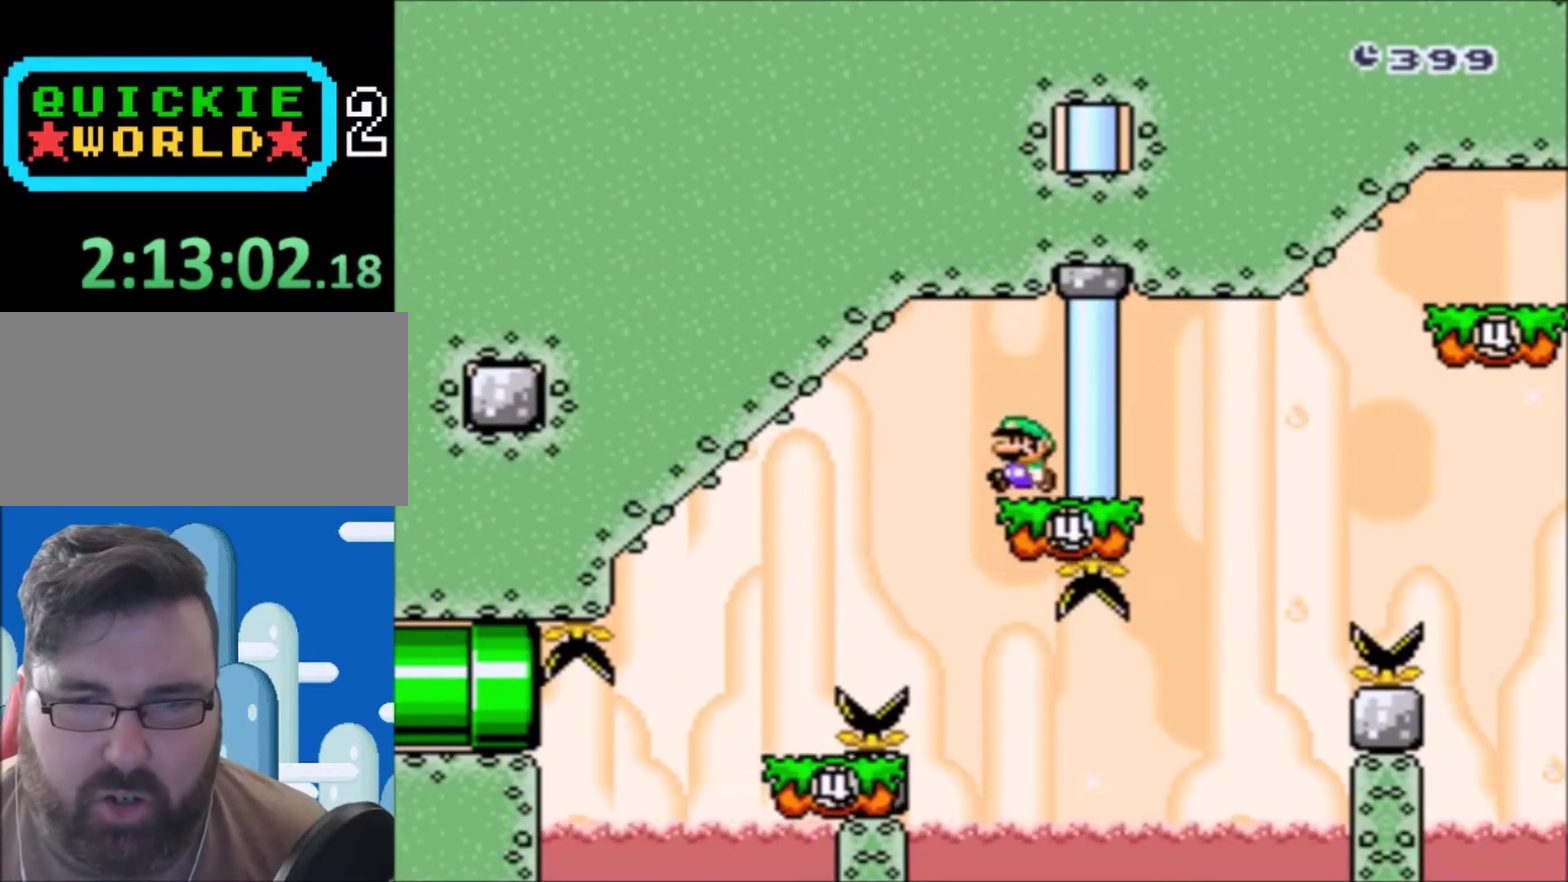
{"buttons": ["Y", "DPAD_RIGHT"], "events": [[34, "B", "down"], [167, "B", "up"], [234, "DPAD_LEFT", "up"], [334, "DPAD_RIGHT", "down"], [401, "DPAD_RIGHT", "up"], [501, "DPAD_RIGHT", "down"]]}
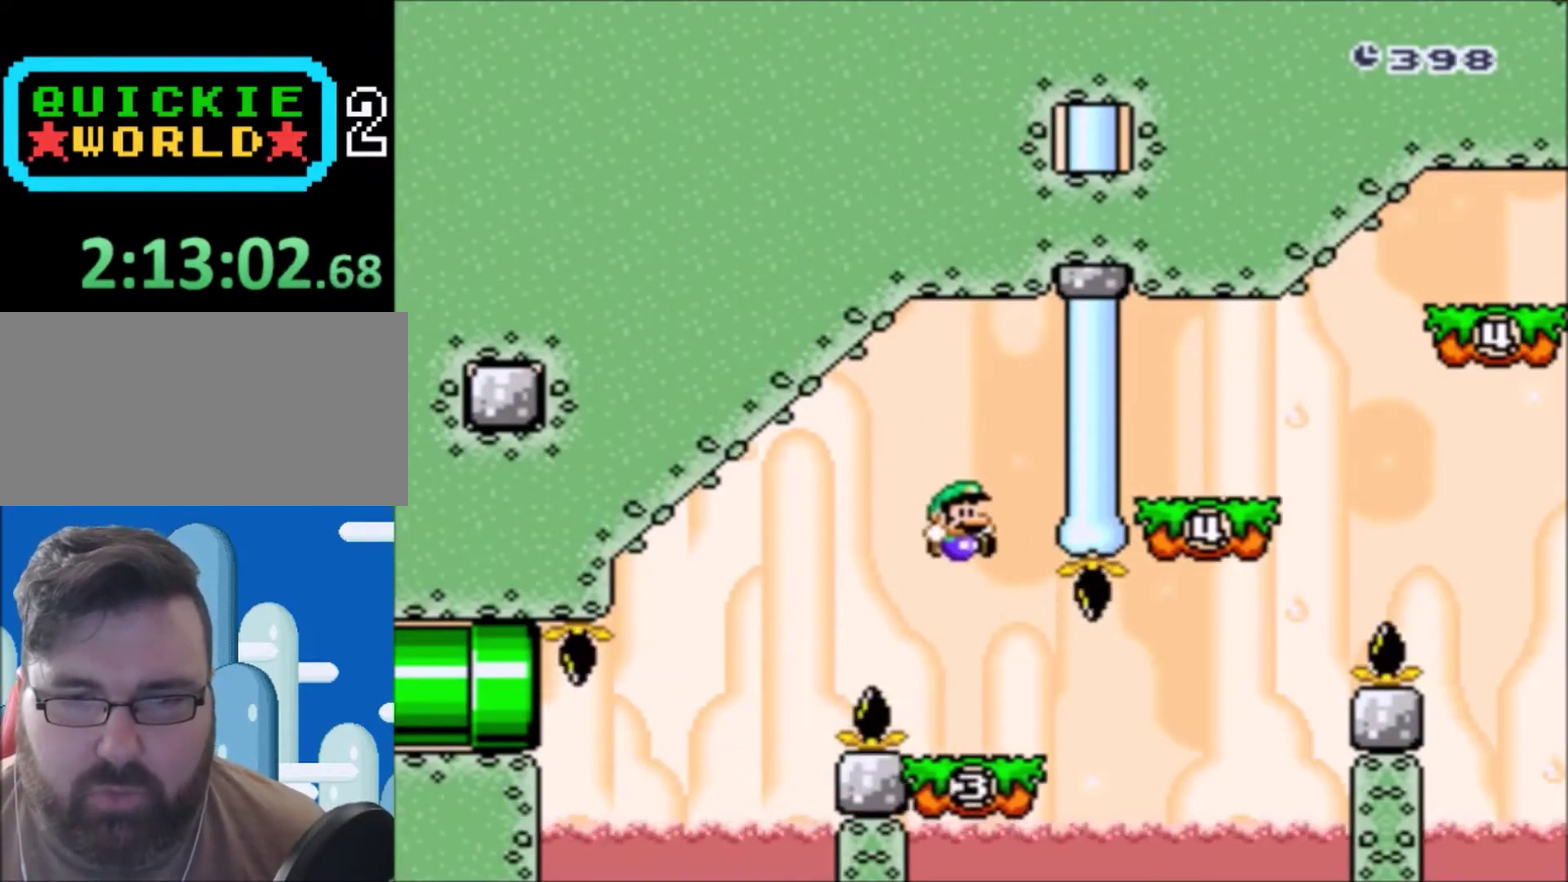
{"buttons": ["B", "Y", "DPAD_RIGHT"], "events": [[333, "B", "down"]]}
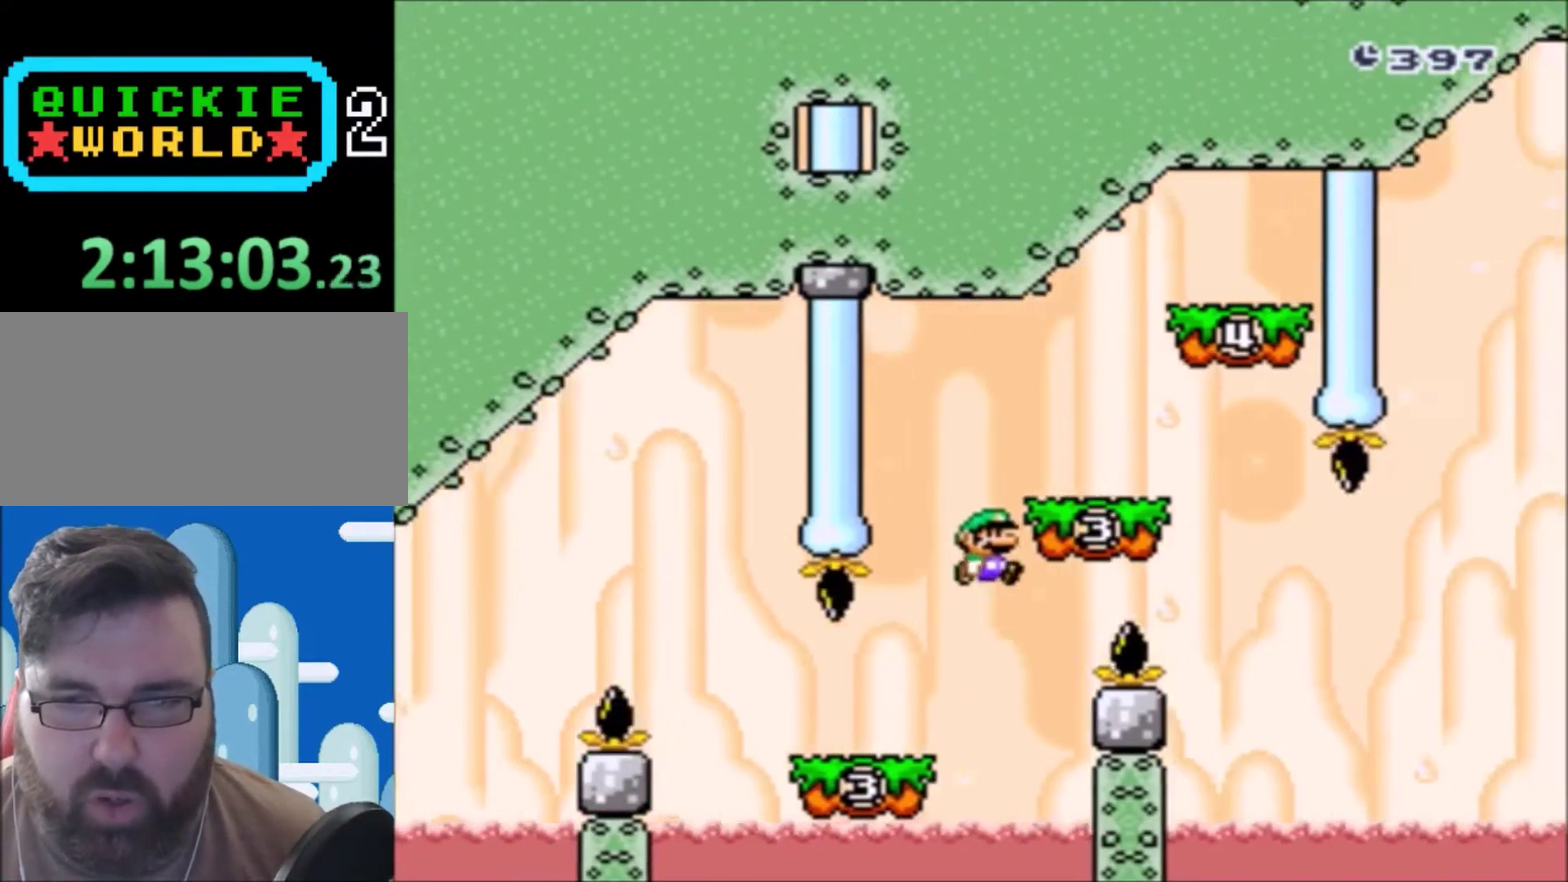
{"buttons": ["B", "Y"], "events": [[34, "DPAD_RIGHT", "up"], [100, "DPAD_UP", "down"], [134, "B", "up"], [134, "DPAD_LEFT", "down"], [200, "DPAD_LEFT", "up"], [234, "DPAD_RIGHT", "down"], [234, "DPAD_UP", "up"], [334, "DPAD_RIGHT", "up"], [367, "B", "down"]]}
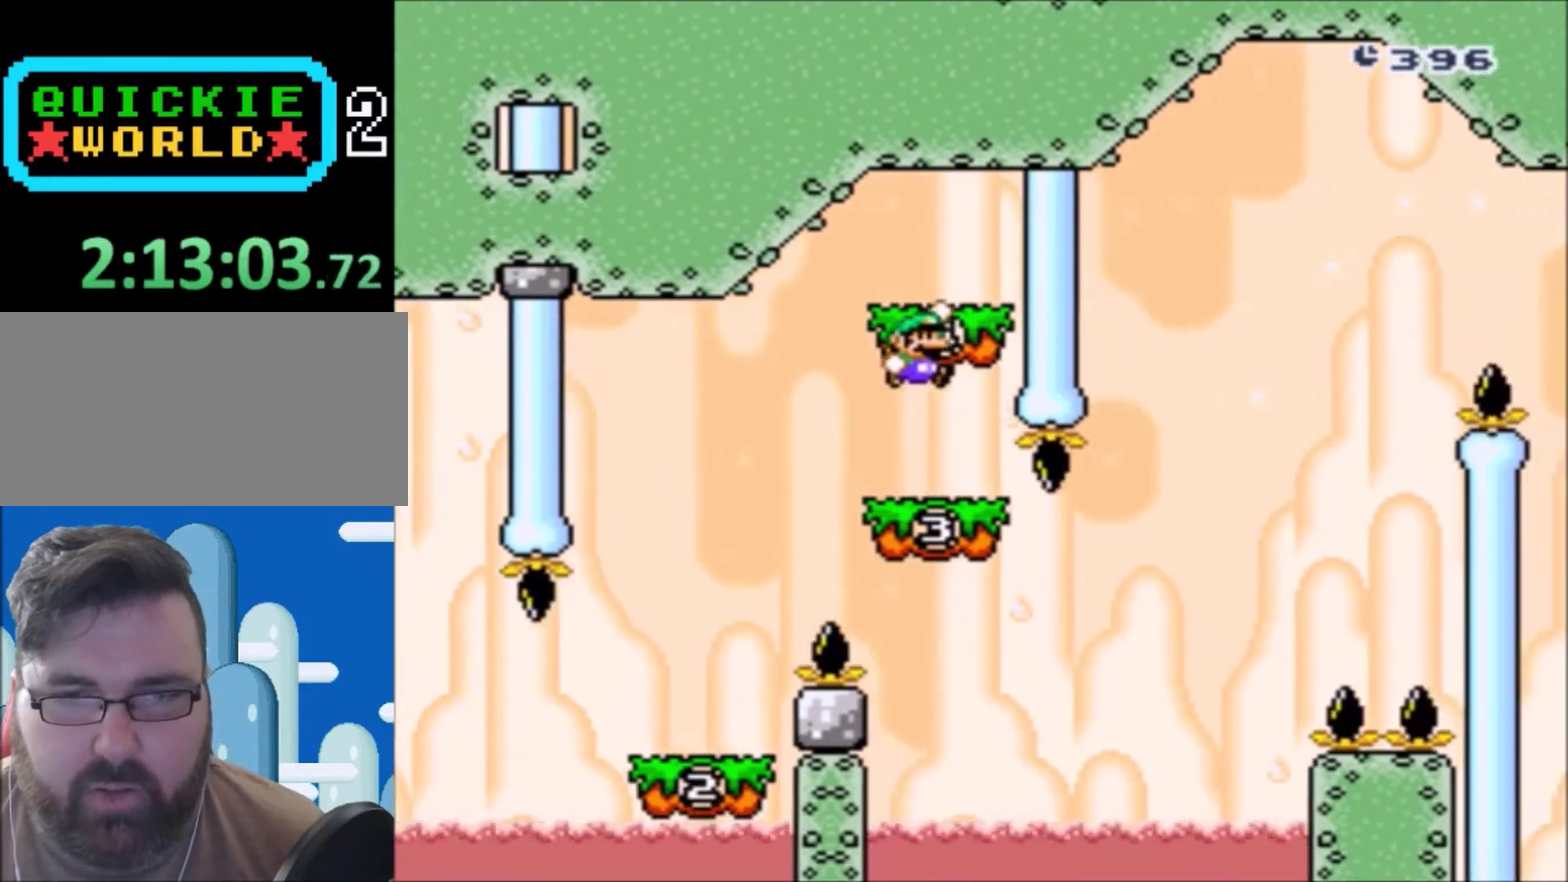
{"buttons": ["B", "Y", "DPAD_UP", "DPAD_LEFT"], "events": [[33, "DPAD_LEFT", "down"], [66, "B", "up"], [200, "DPAD_UP", "down"], [233, "DPAD_LEFT", "up"], [233, "DPAD_UP", "up"], [400, "B", "down"], [433, "DPAD_LEFT", "down"], [500, "DPAD_UP", "down"]]}
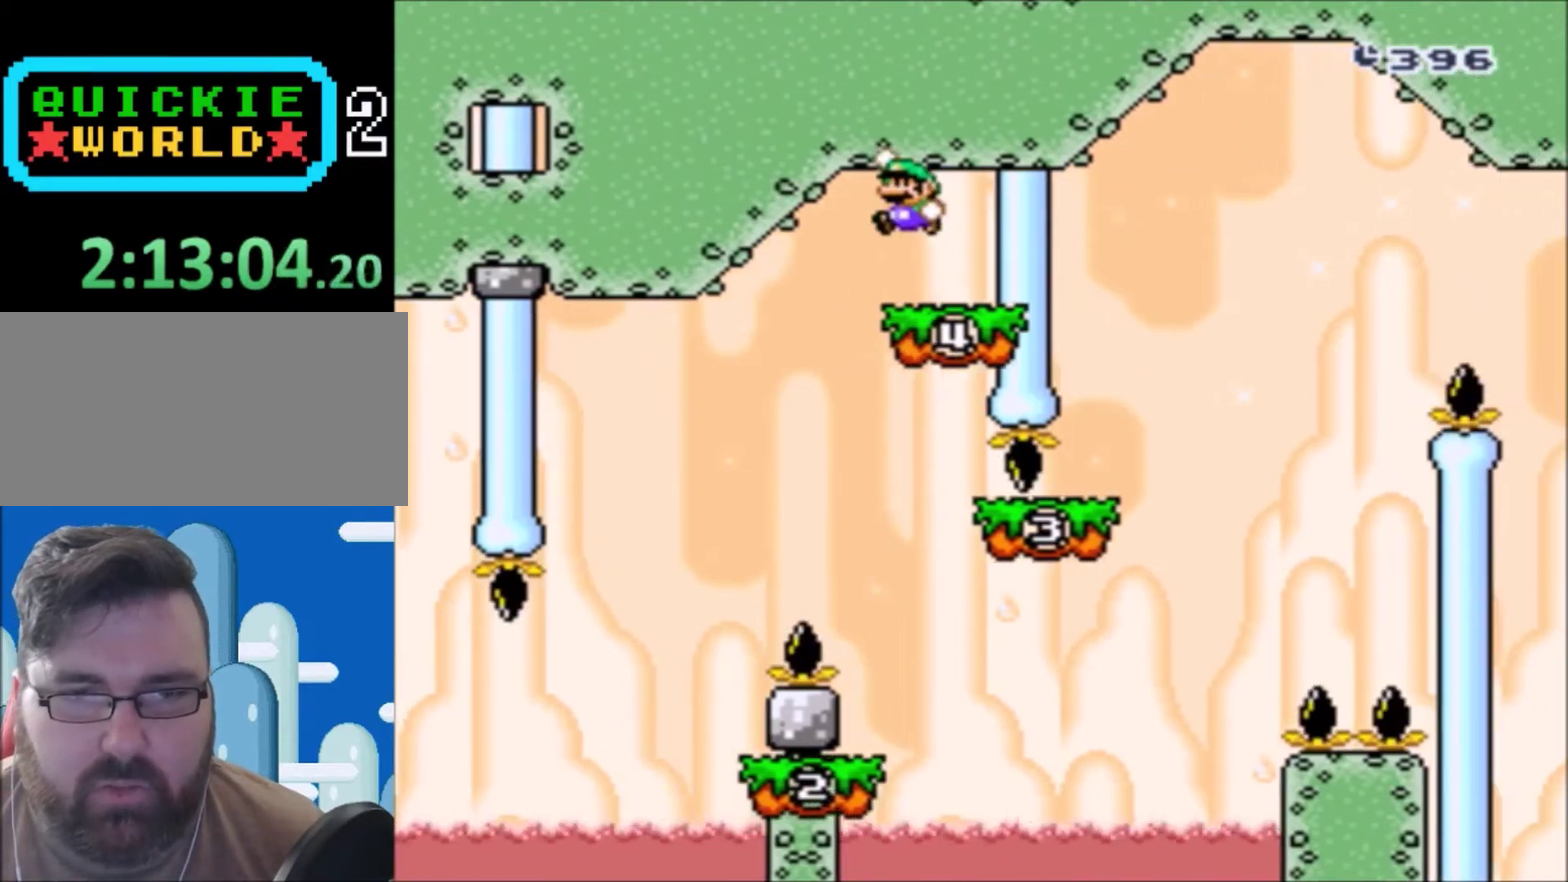
{"buttons": ["Y", "DPAD_RIGHT"], "events": [[34, "DPAD_UP", "up"], [67, "B", "up"], [134, "DPAD_LEFT", "up"], [200, "DPAD_RIGHT", "down"], [200, "Y", "up"], [234, "Y", "down"]]}
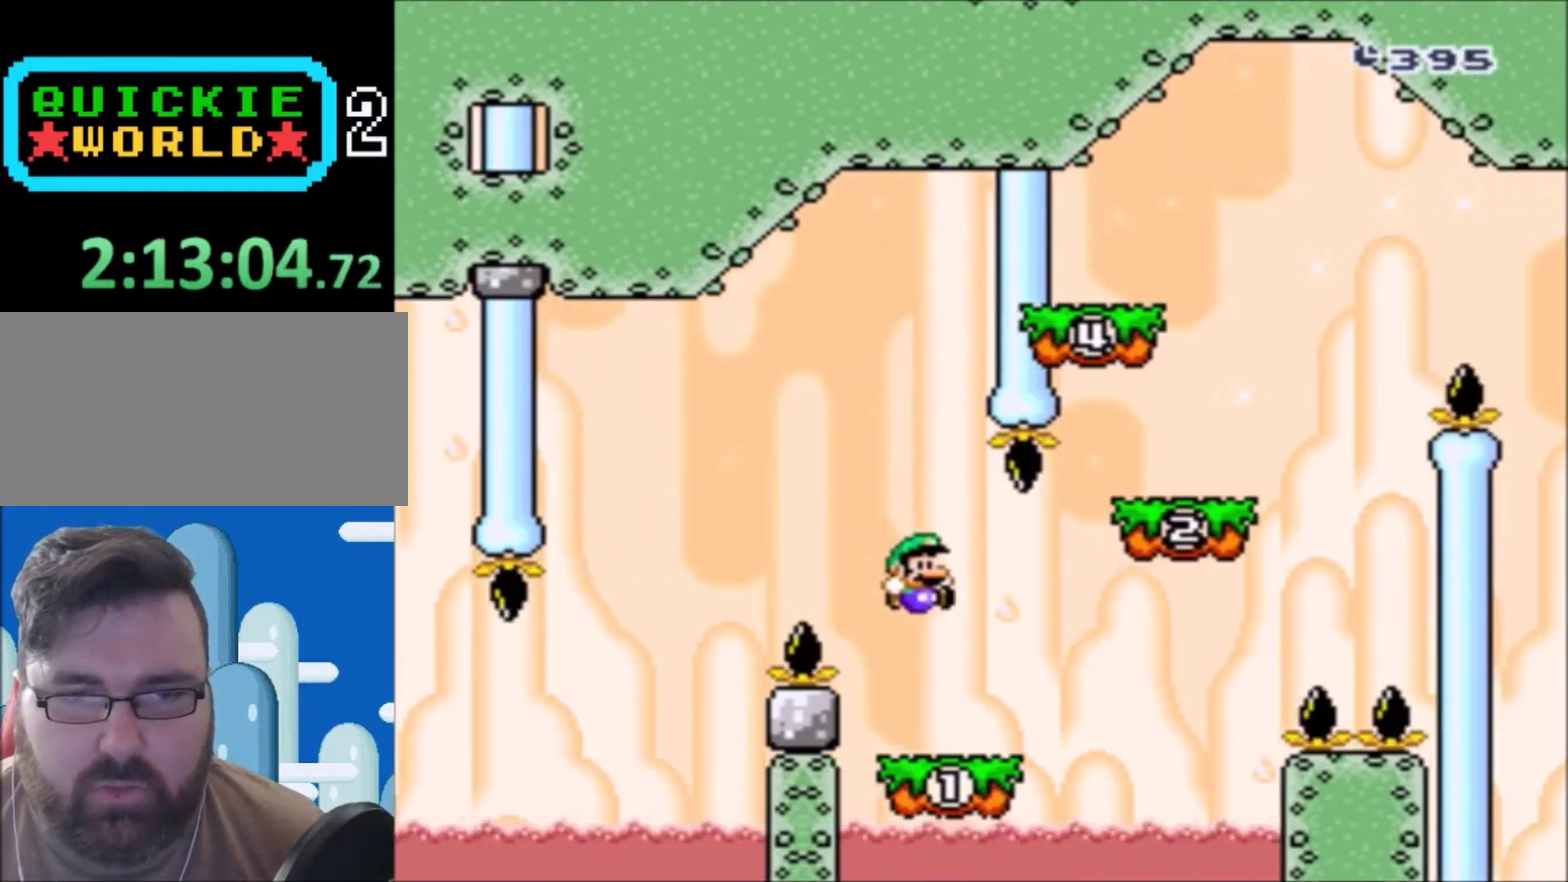
{"buttons": ["Y", "DPAD_LEFT"], "events": [[166, "B", "down"], [367, "DPAD_RIGHT", "up"], [467, "B", "up"], [500, "DPAD_LEFT", "down"]]}
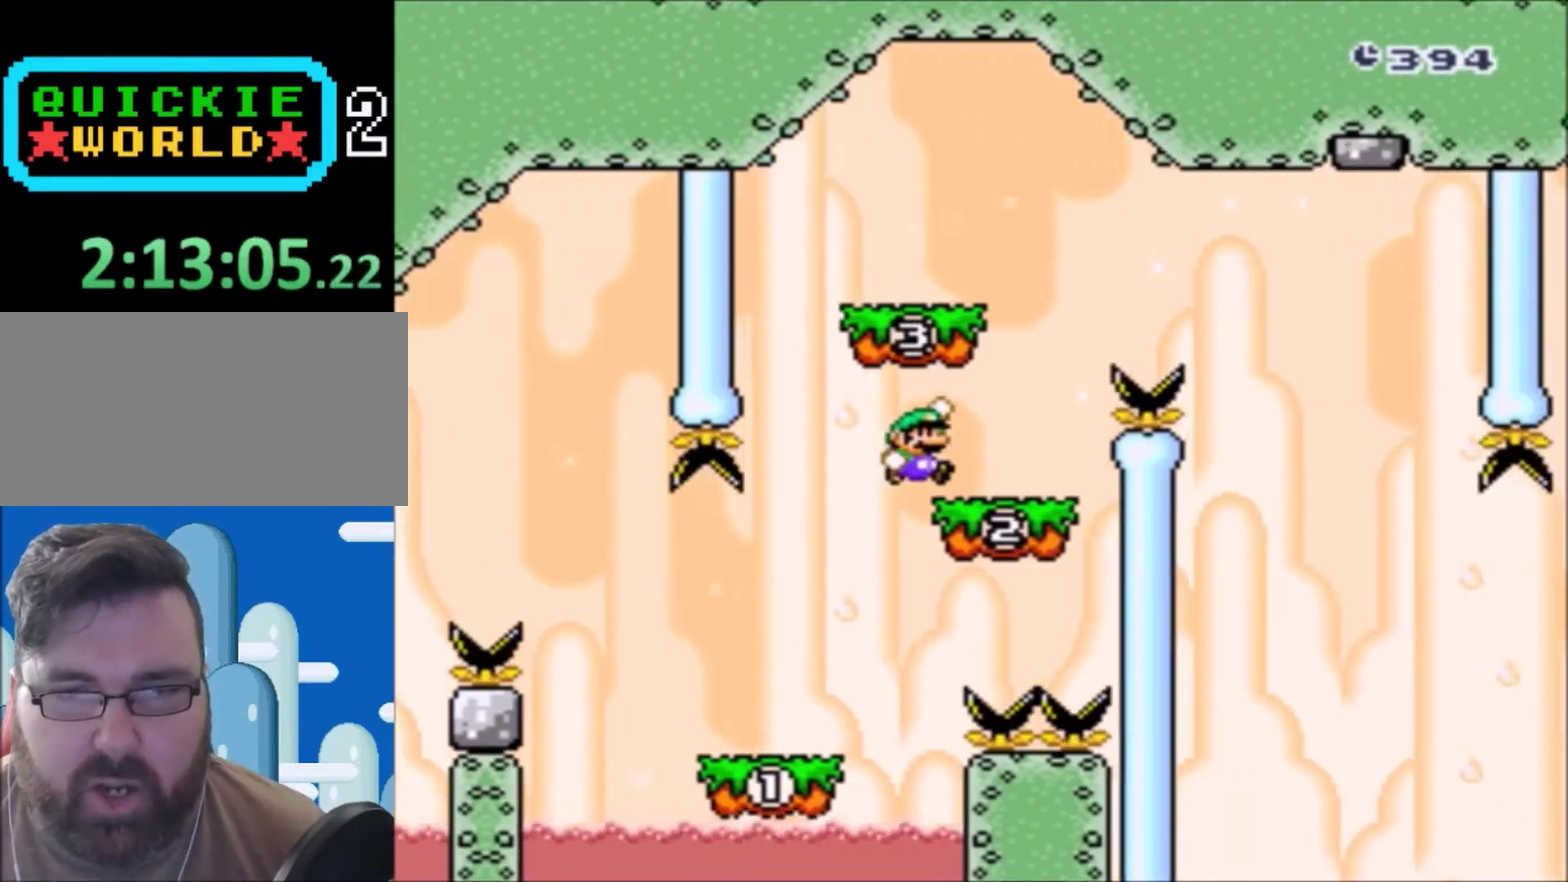
{"buttons": ["Y"], "events": [[134, "DPAD_LEFT", "up"], [200, "B", "down"], [267, "DPAD_RIGHT", "down"], [401, "DPAD_RIGHT", "up"], [467, "B", "up"]]}
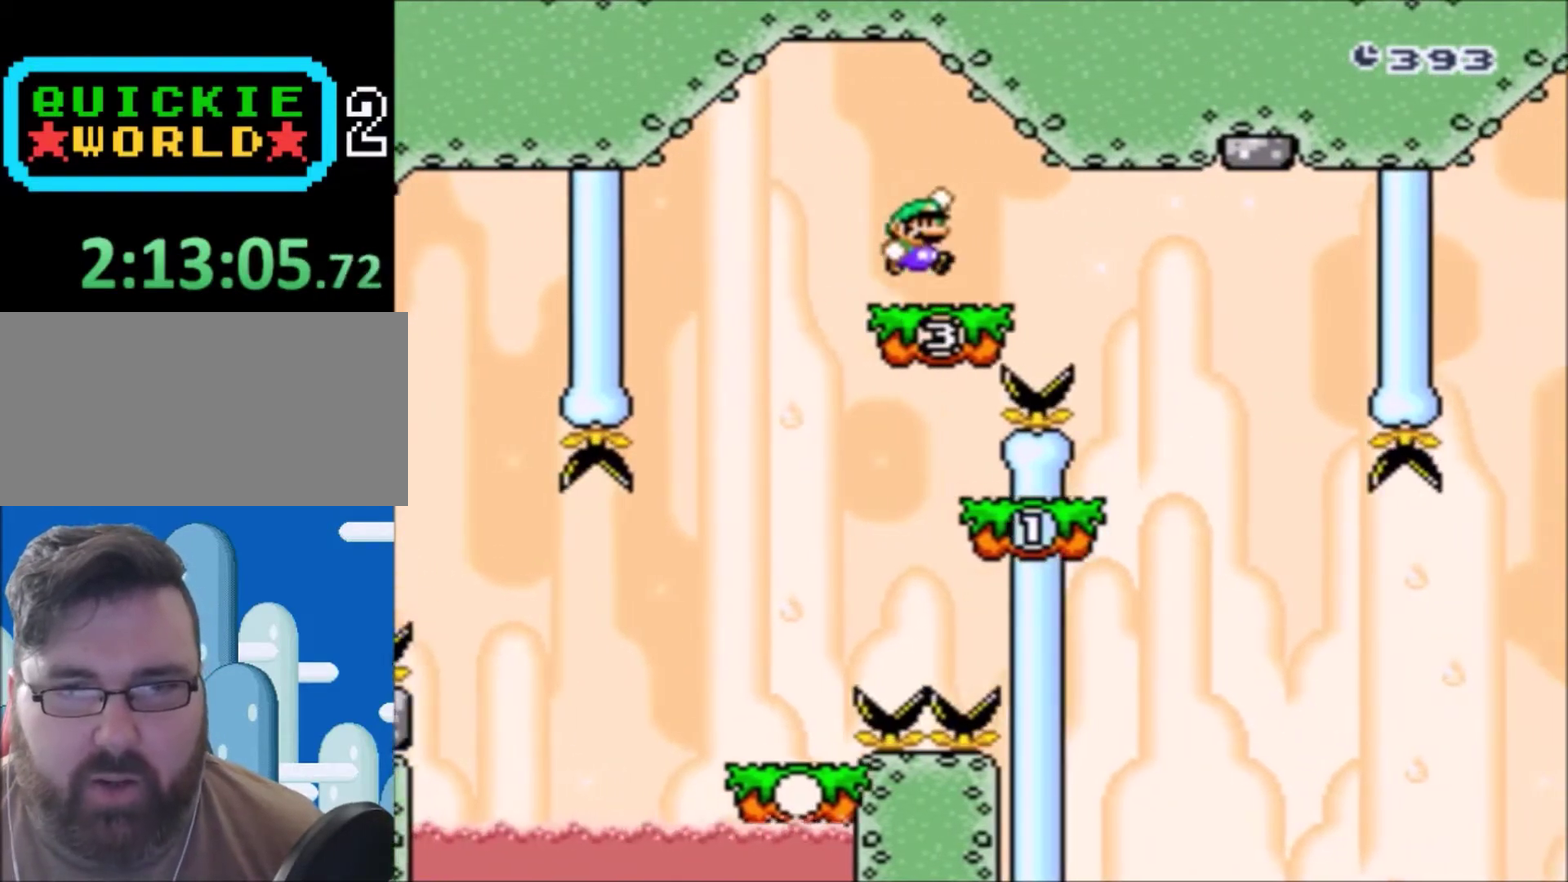
{"buttons": ["Y", "DPAD_LEFT"], "events": [[433, "DPAD_LEFT", "down"]]}
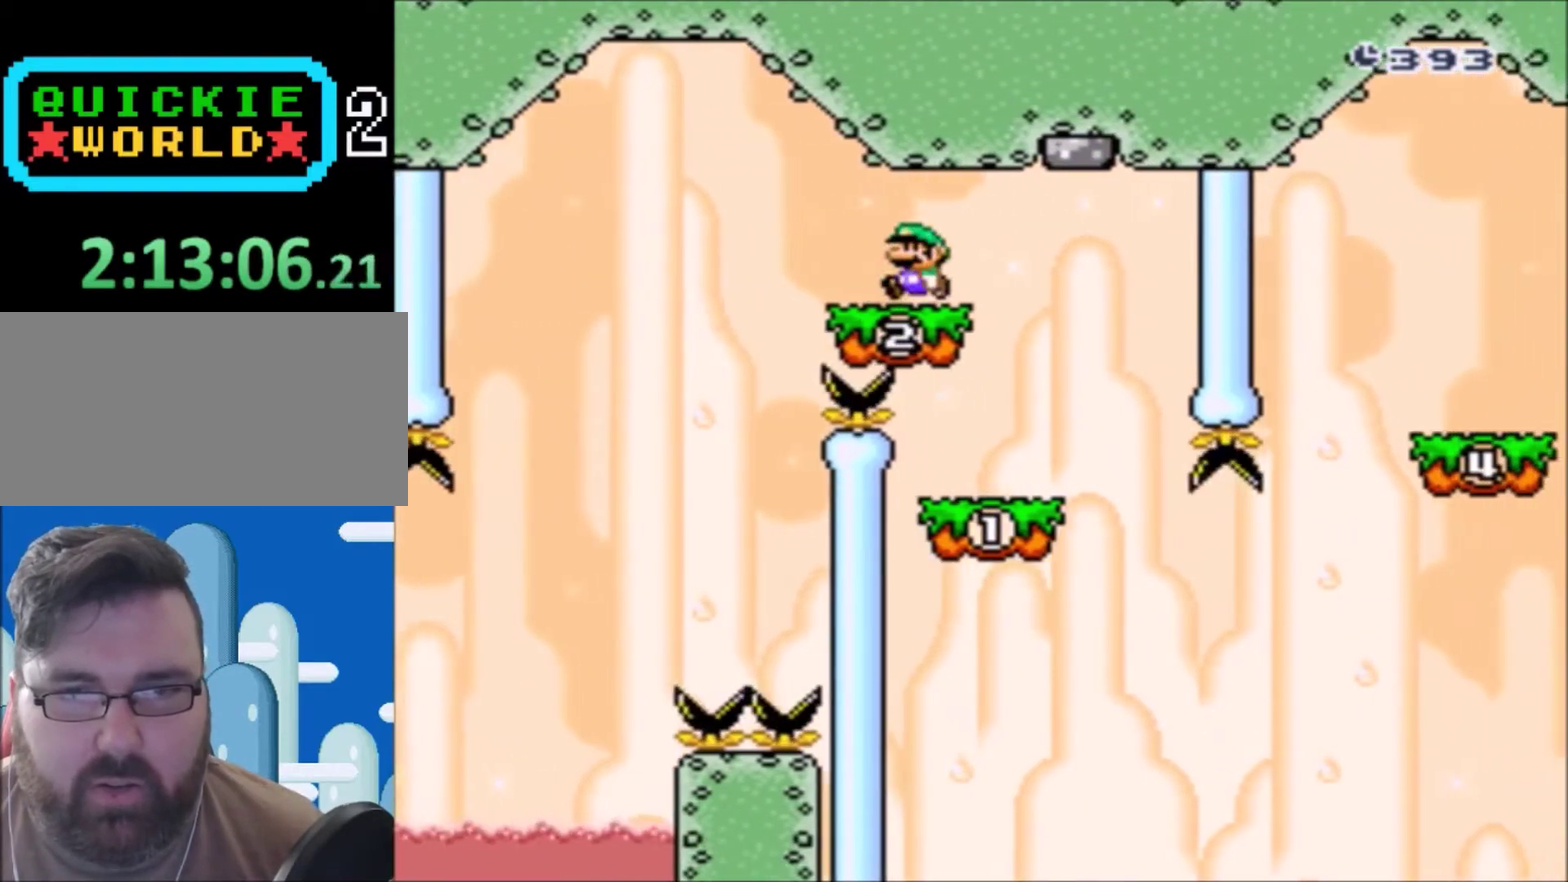
{"buttons": ["Y", "DPAD_RIGHT"], "events": [[100, "DPAD_LEFT", "up"], [434, "DPAD_RIGHT", "down"]]}
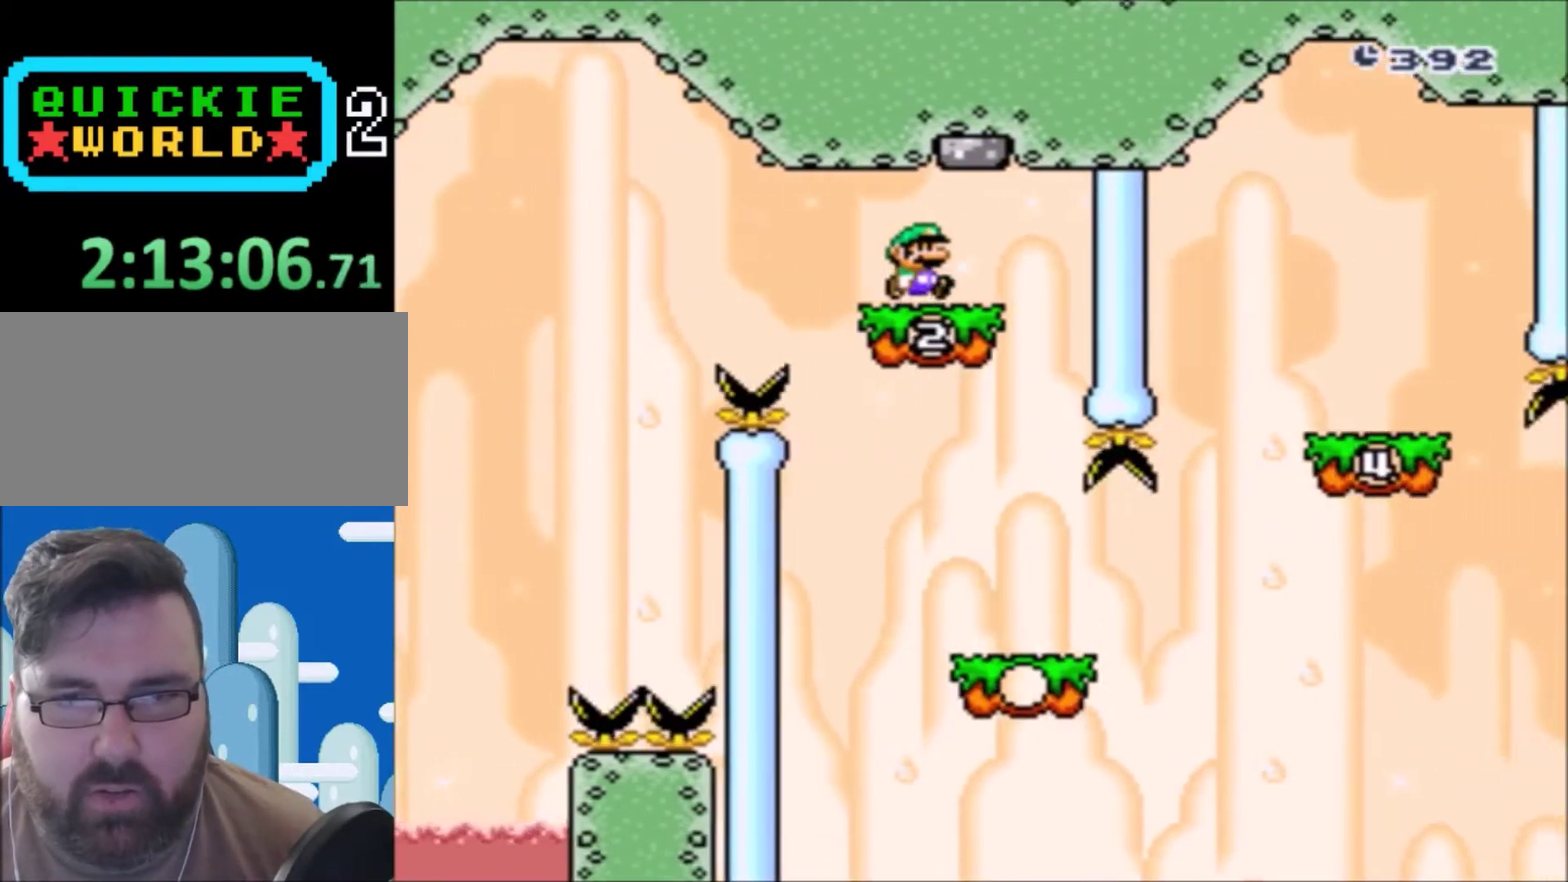
{"buttons": [], "events": [[166, "DPAD_RIGHT", "up"], [500, "Y", "up"]]}
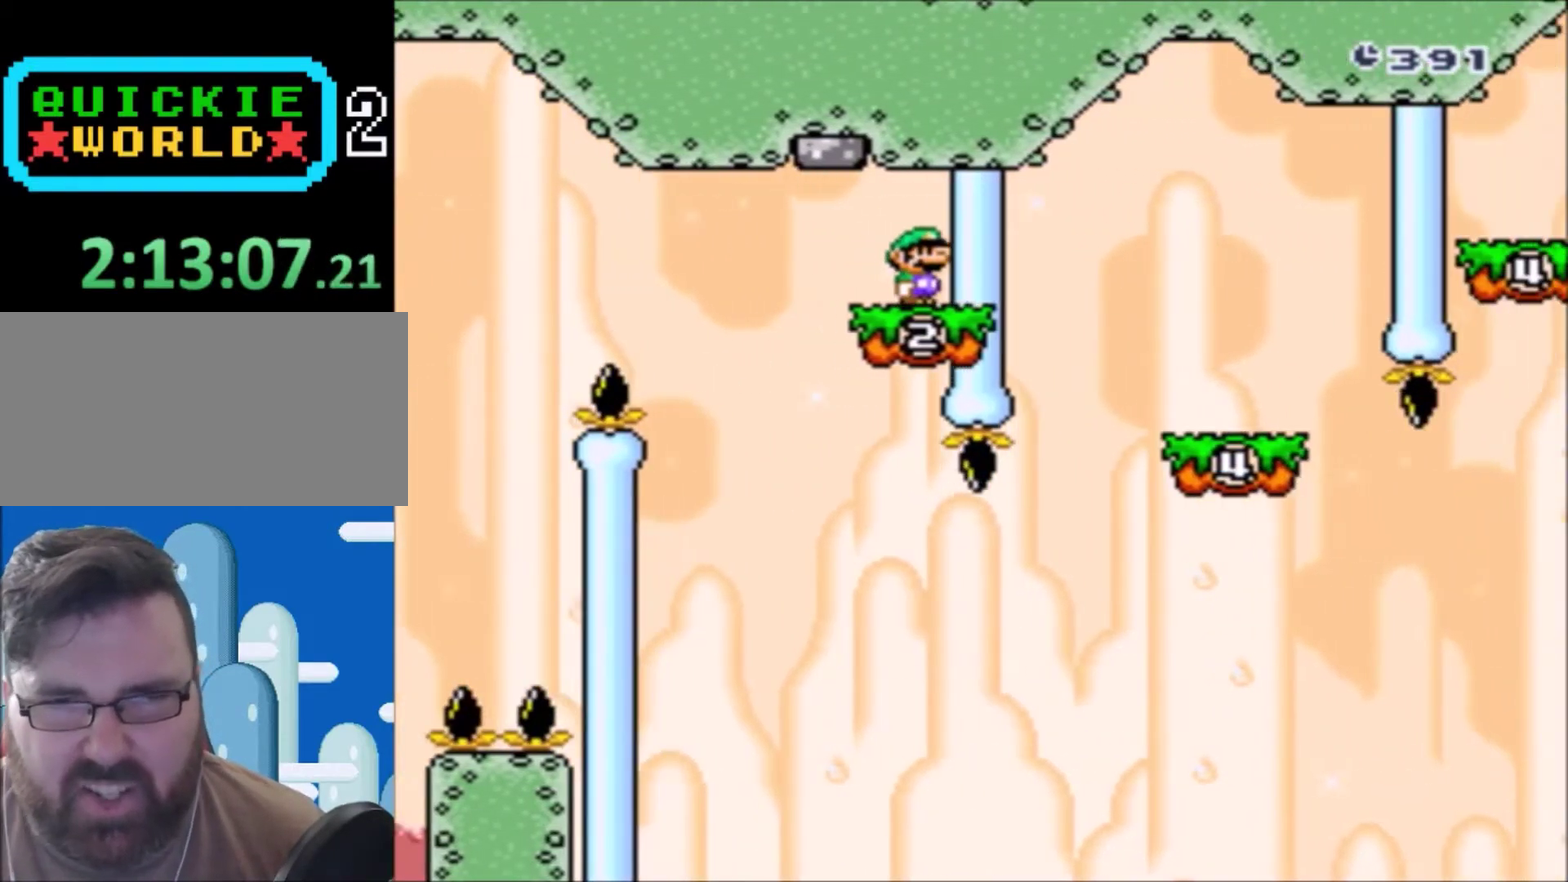
{"buttons": [], "events": []}
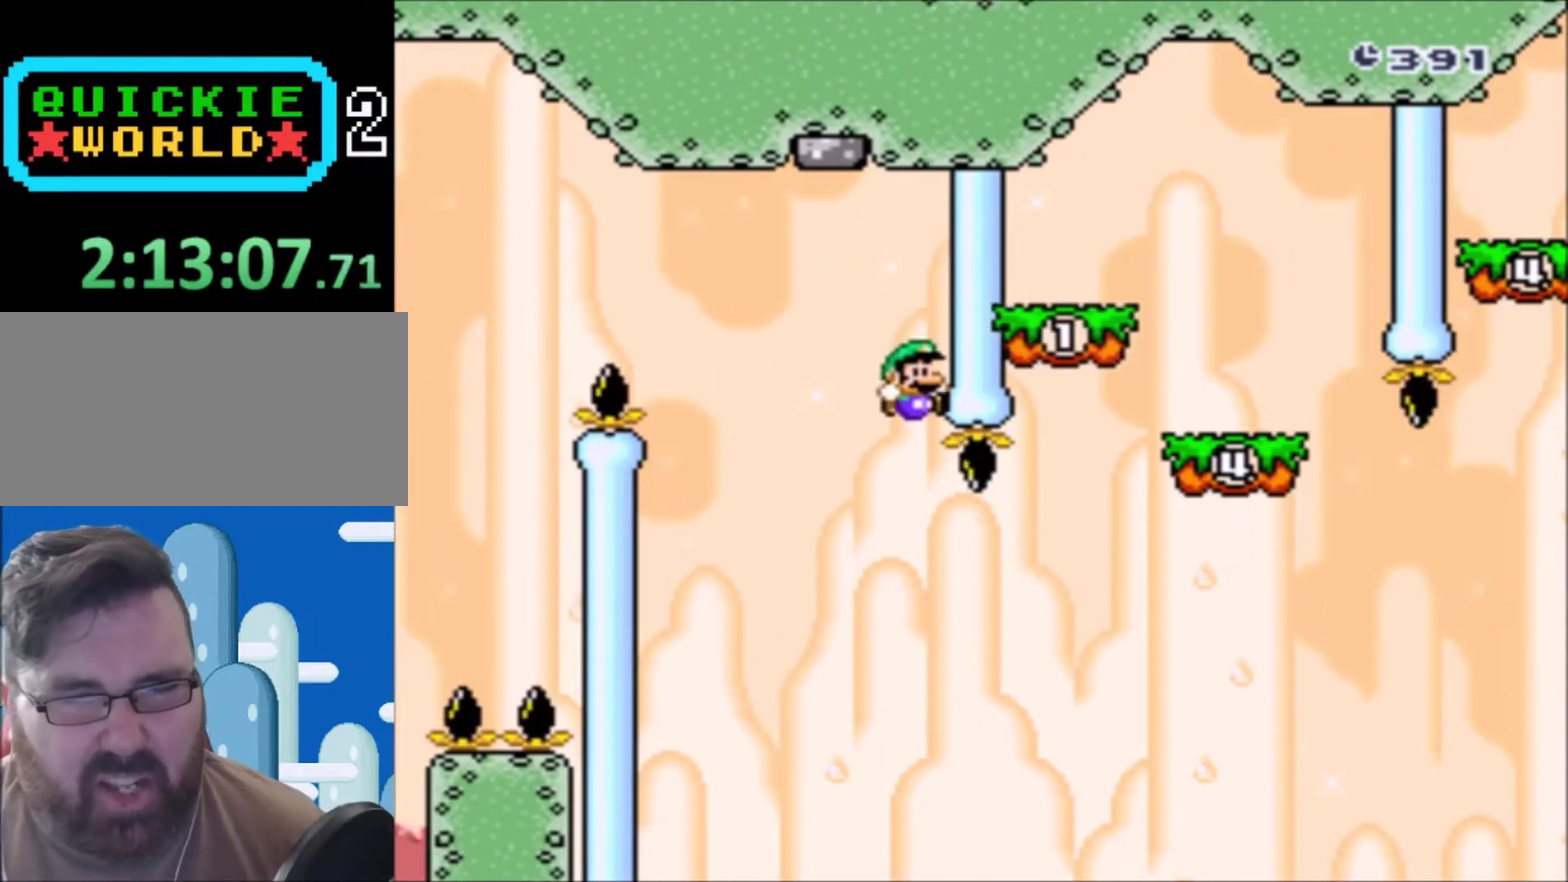
{"buttons": [], "events": [[267, "B", "down"], [467, "B", "up"]]}
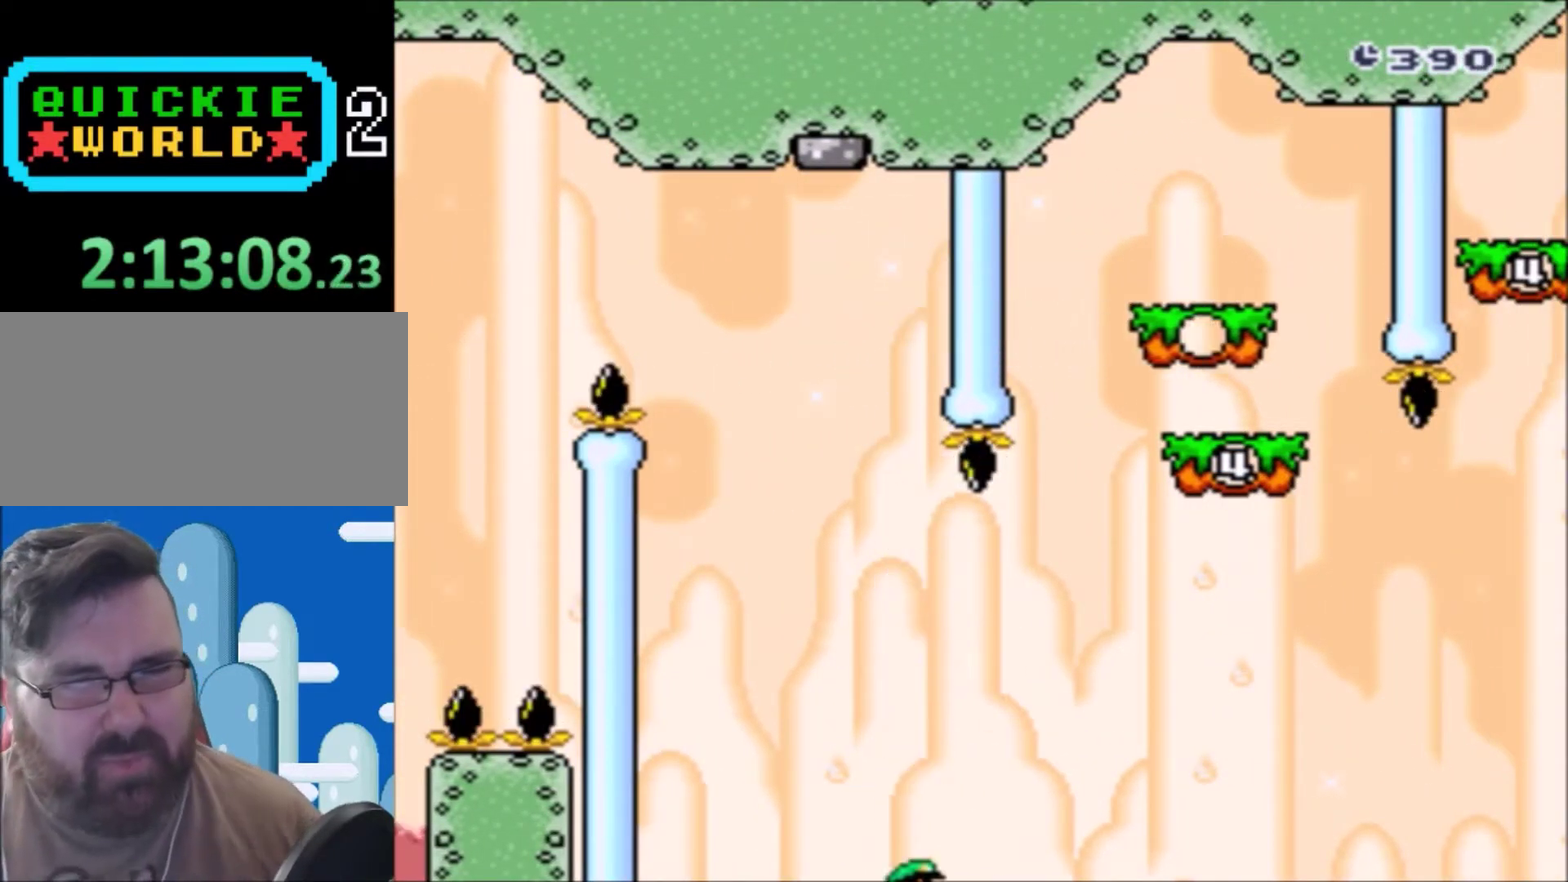
{"buttons": ["B"], "events": [[34, "B", "down"], [134, "B", "up"], [234, "B", "down"]]}
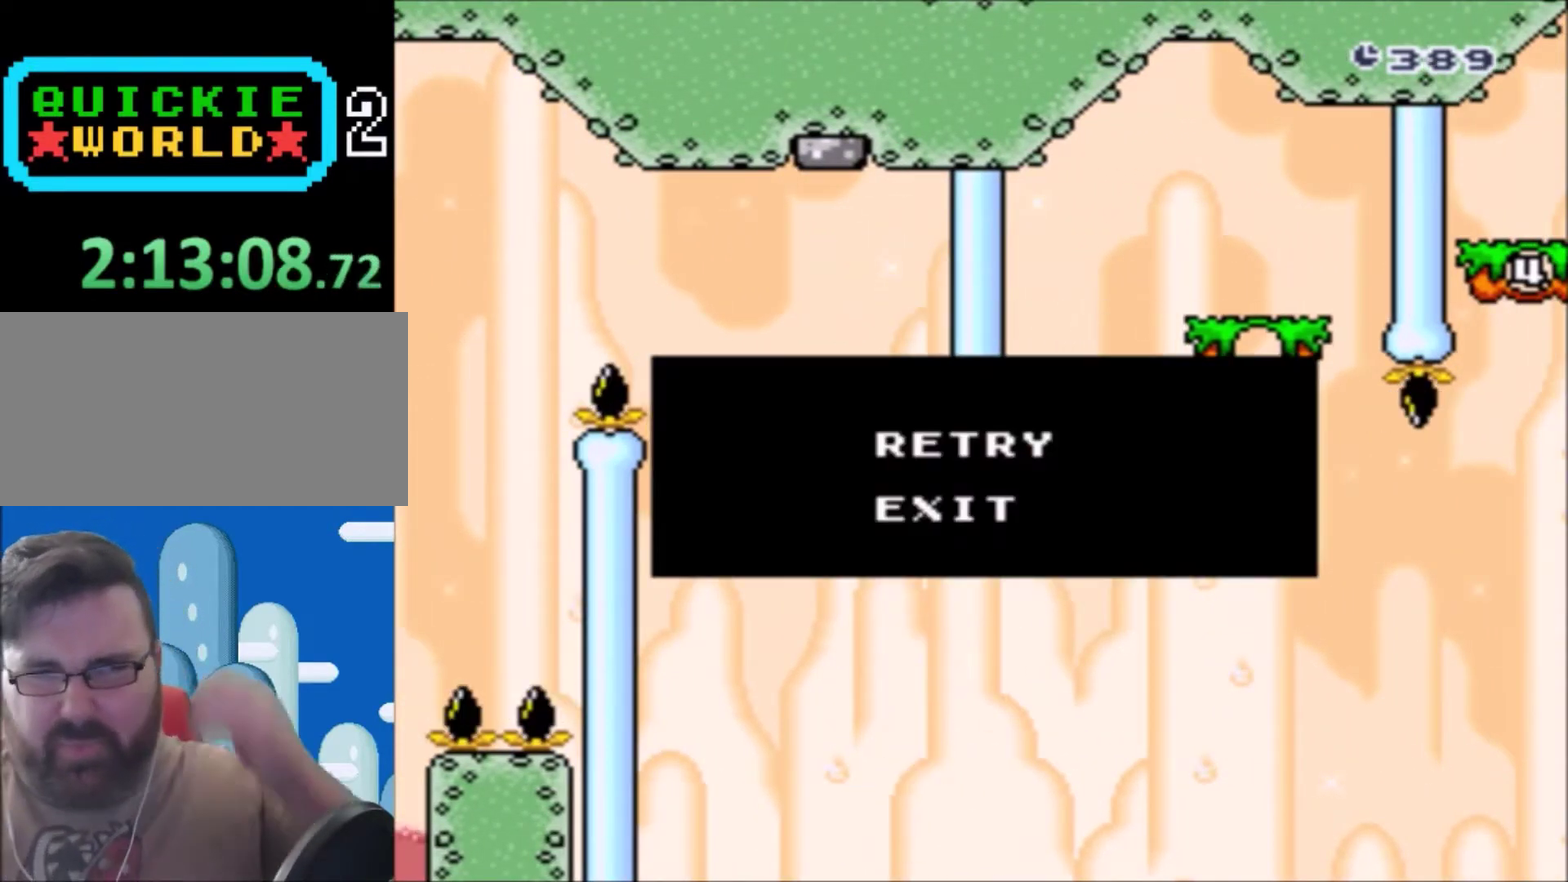
{"buttons": [], "events": [[33, "B", "up"], [133, "B", "down"], [267, "B", "up"]]}
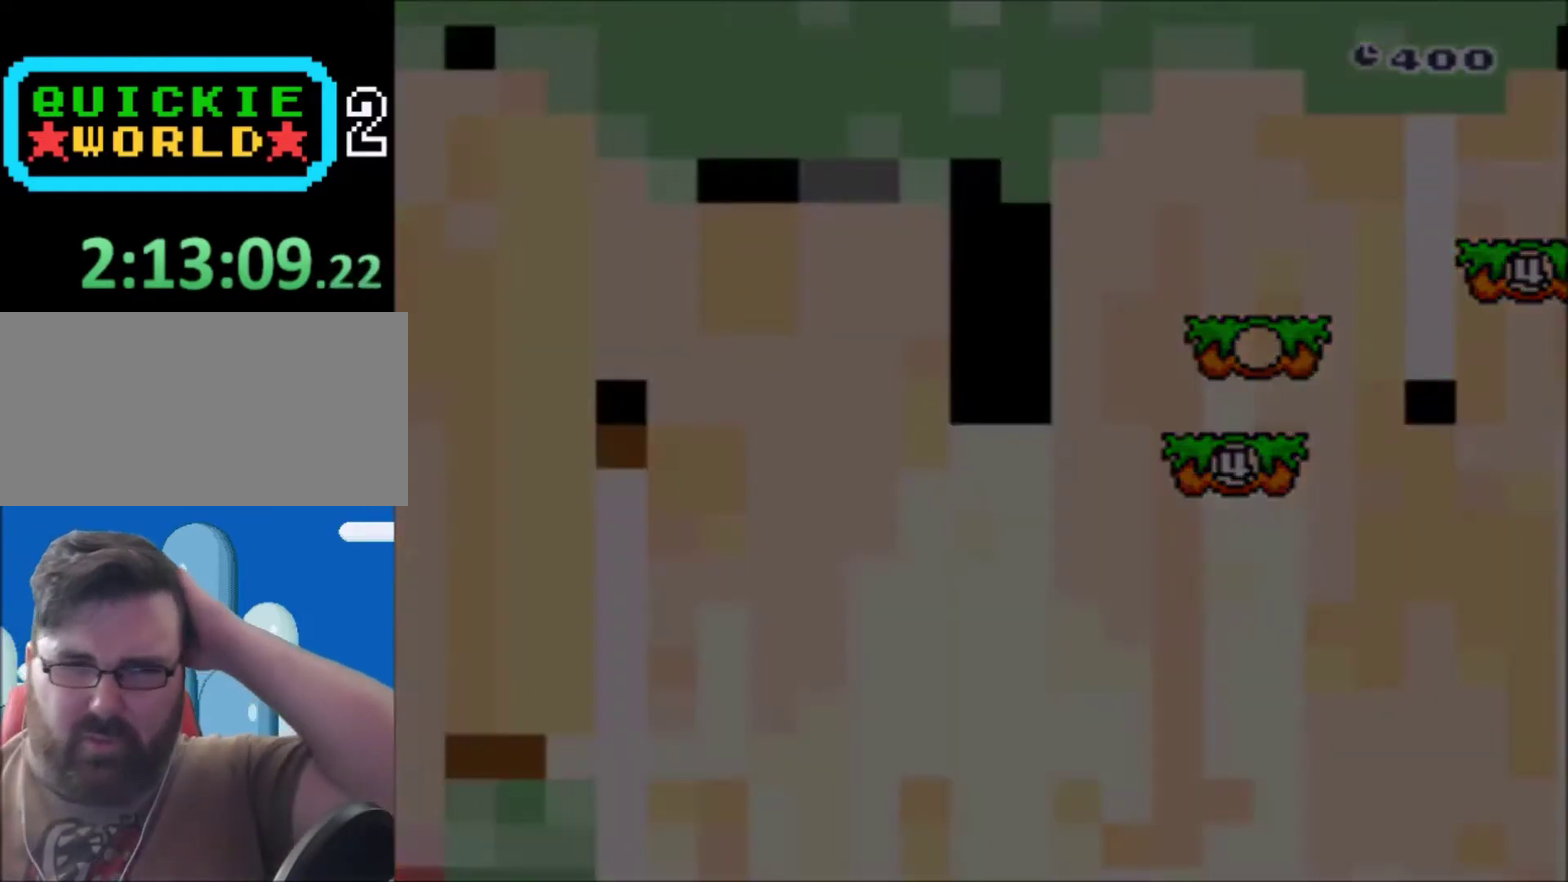
{"buttons": [], "events": []}